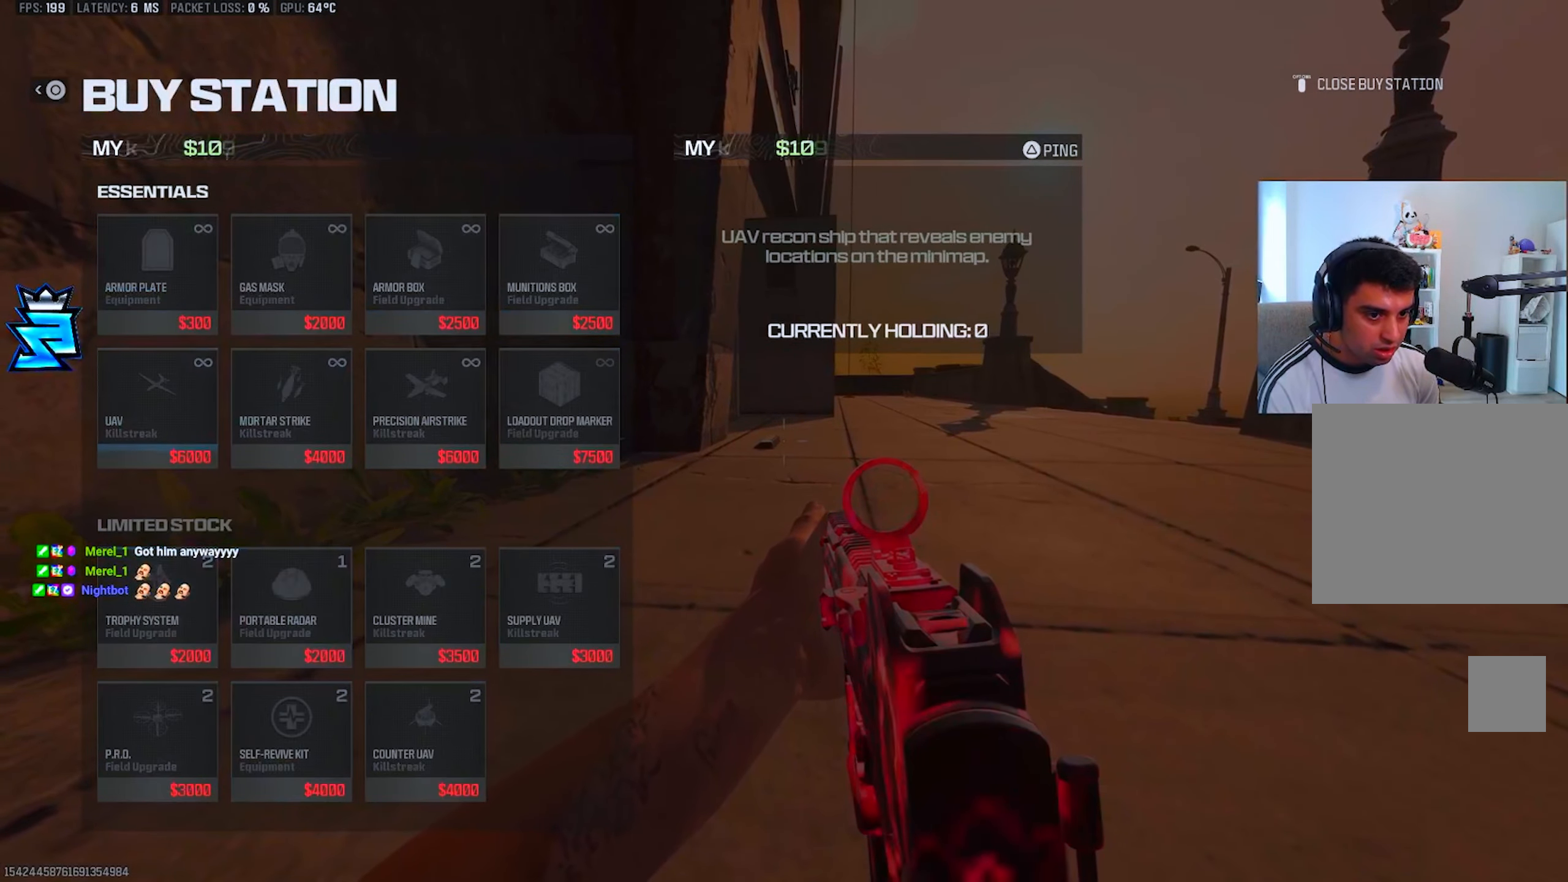
Gameplay with a controller (PlayStation layout); each line is a JSON object with the inputs held at the frame after it. "events" lists button and stick changes between this image and that frame as [ms after this image, input, new state], when the widget could be followed in between.
{"buttons": [], "left_stick": "up", "right_stick": "center", "events": [[100, "CIRCLE", "down"], [183, "CIRCLE", "up"], [200, "left_stick", "up"], [250, "CIRCLE", "down"], [333, "CIRCLE", "up"], [367, "L3", "down"], [450, "L3", "up"]]}
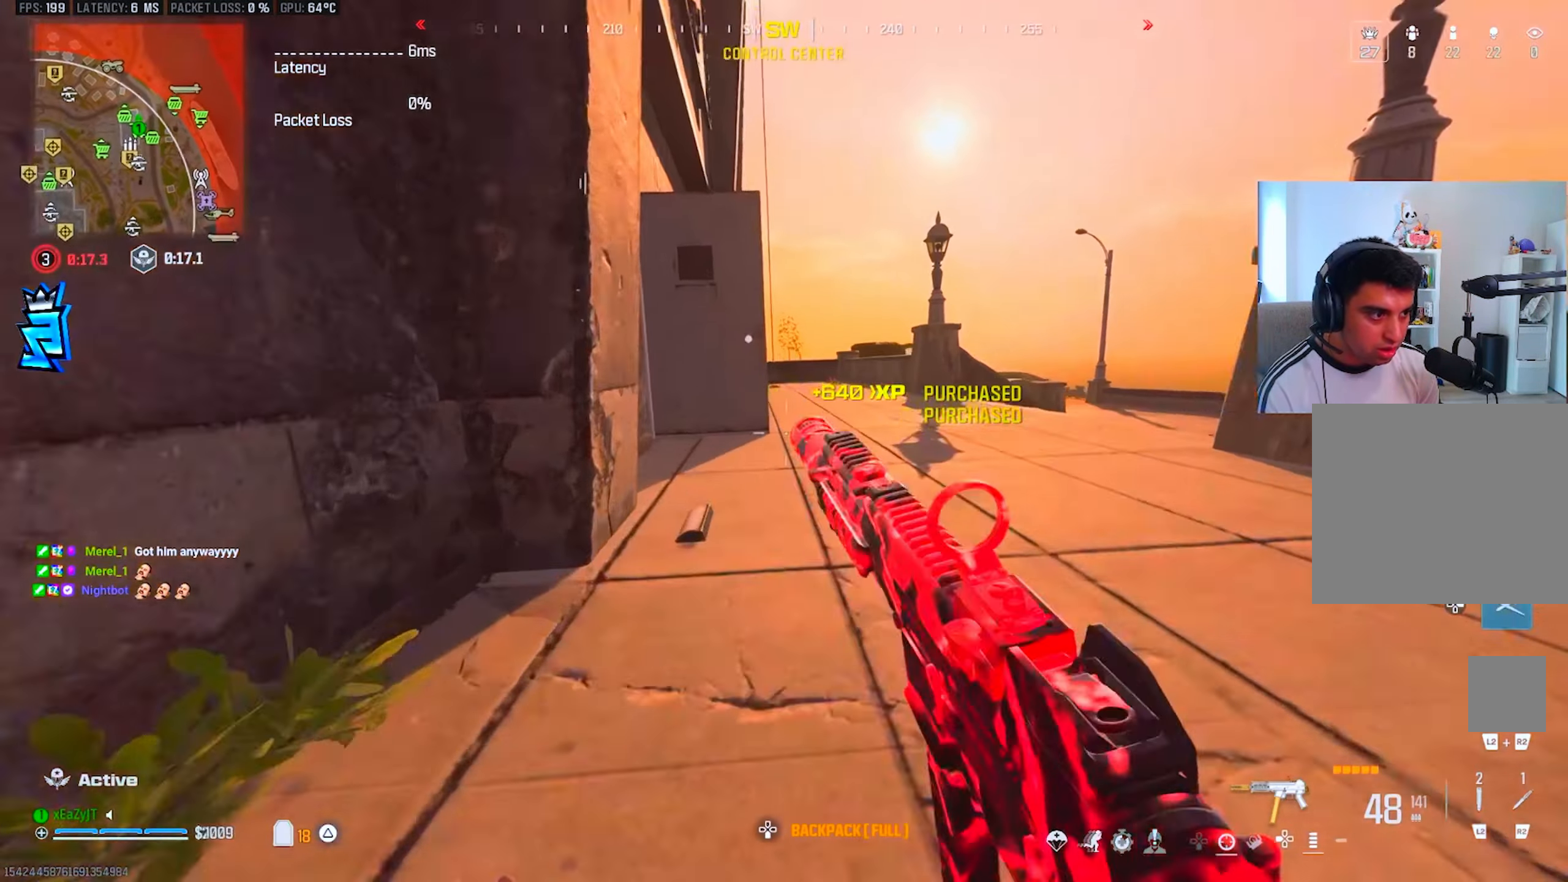
{"buttons": [], "left_stick": "up-right", "right_stick": "center", "events": [[117, "R3", "down"], [184, "R3", "up"], [217, "DPAD_RIGHT", "down"], [300, "left_stick", "up-right"], [317, "DPAD_RIGHT", "up"]]}
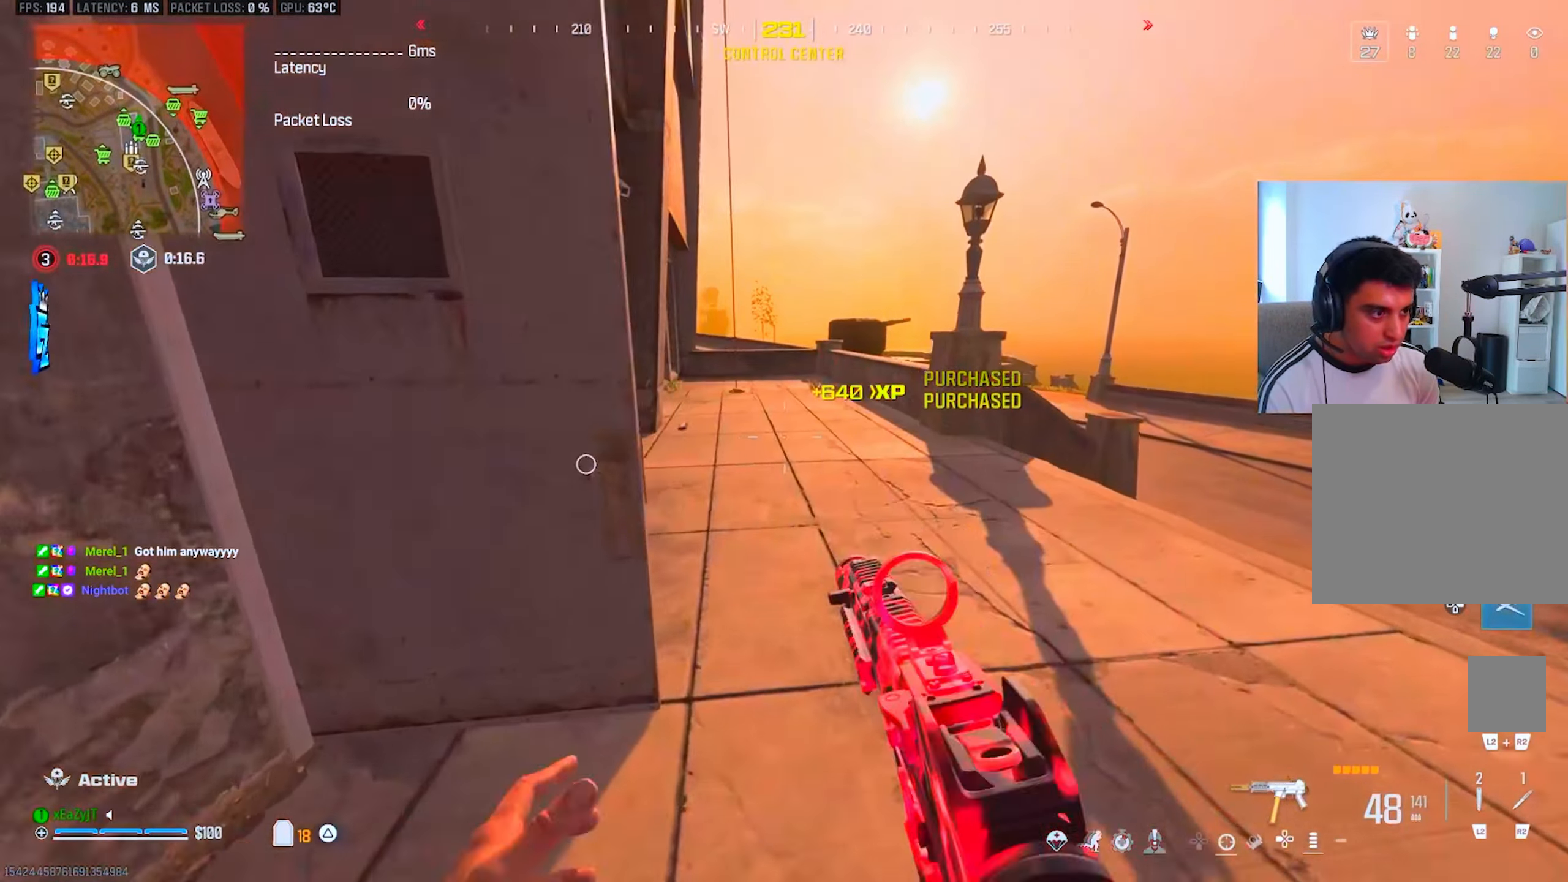
{"buttons": [], "left_stick": "down-left", "right_stick": "center", "events": [[50, "left_stick", "up"], [100, "right_stick", "left"], [300, "right_stick", "center"], [350, "left_stick", "left"], [433, "CIRCLE", "down"], [433, "left_stick", "down-left"], [500, "CIRCLE", "up"]]}
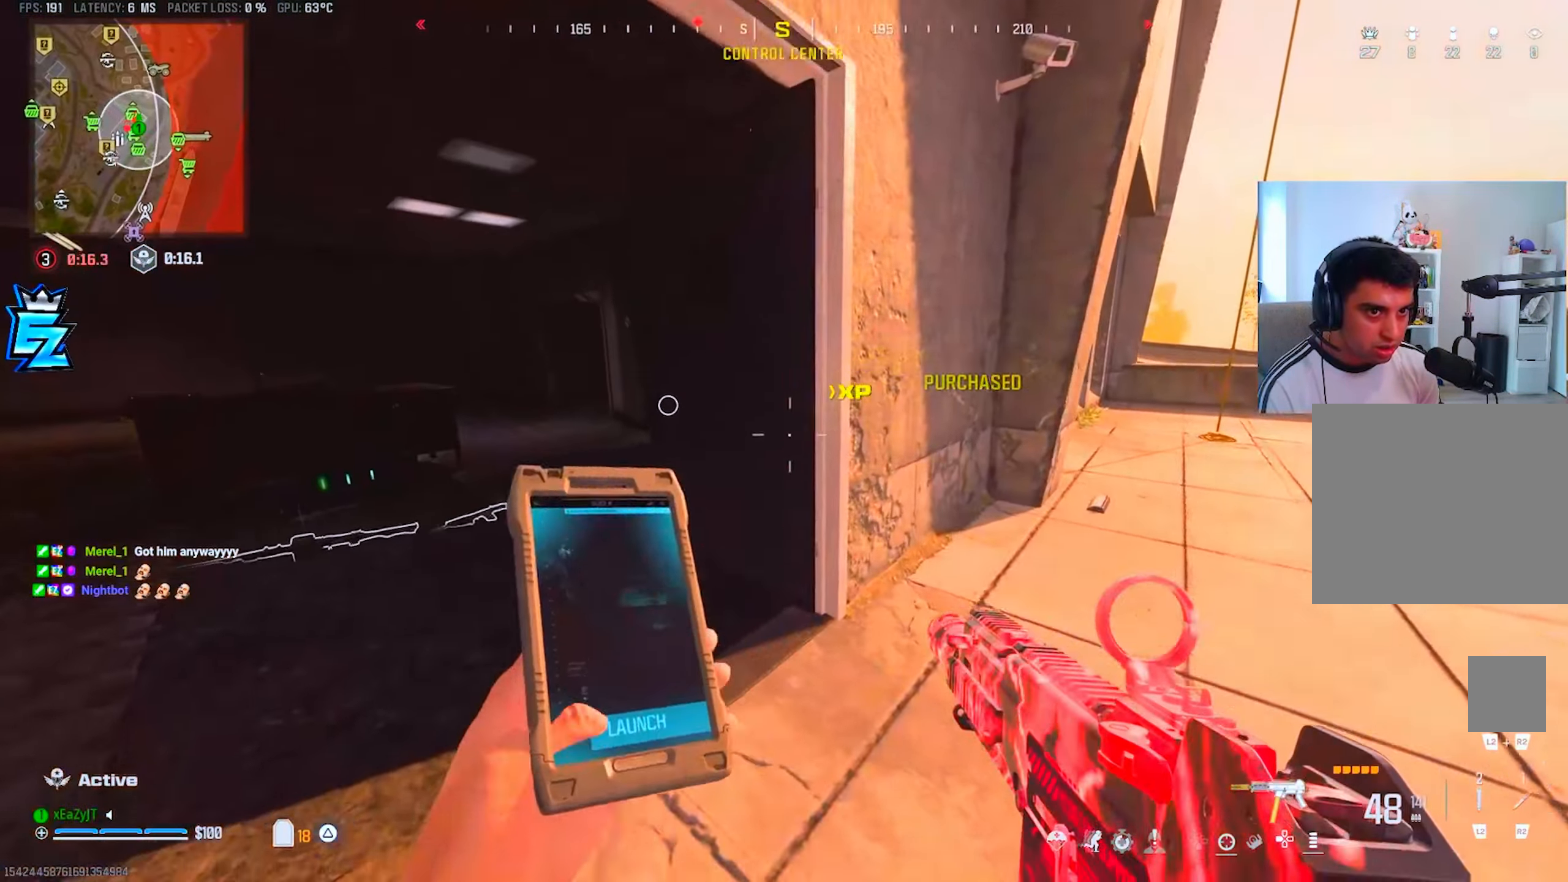
{"buttons": [], "left_stick": "up-right", "right_stick": "center", "events": [[84, "CIRCLE", "down"], [100, "left_stick", "down-right"], [150, "CIRCLE", "up"], [267, "left_stick", "up-right"], [367, "right_stick", "right"], [451, "right_stick", "center"]]}
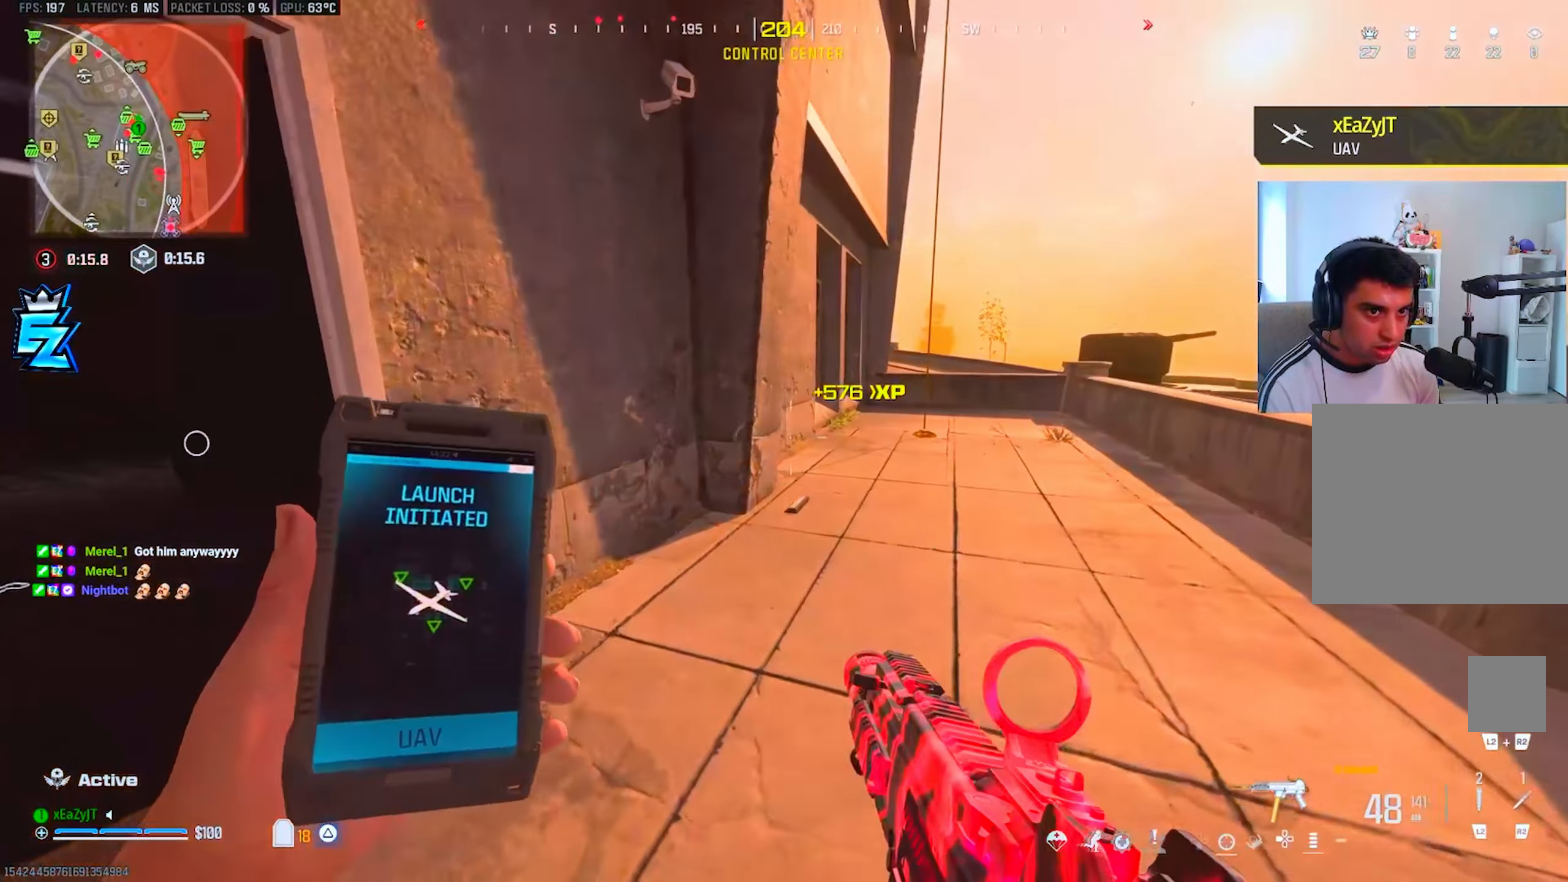
{"buttons": [], "left_stick": "up-right", "right_stick": "center", "events": [[383, "L3", "down"], [450, "L3", "up"]]}
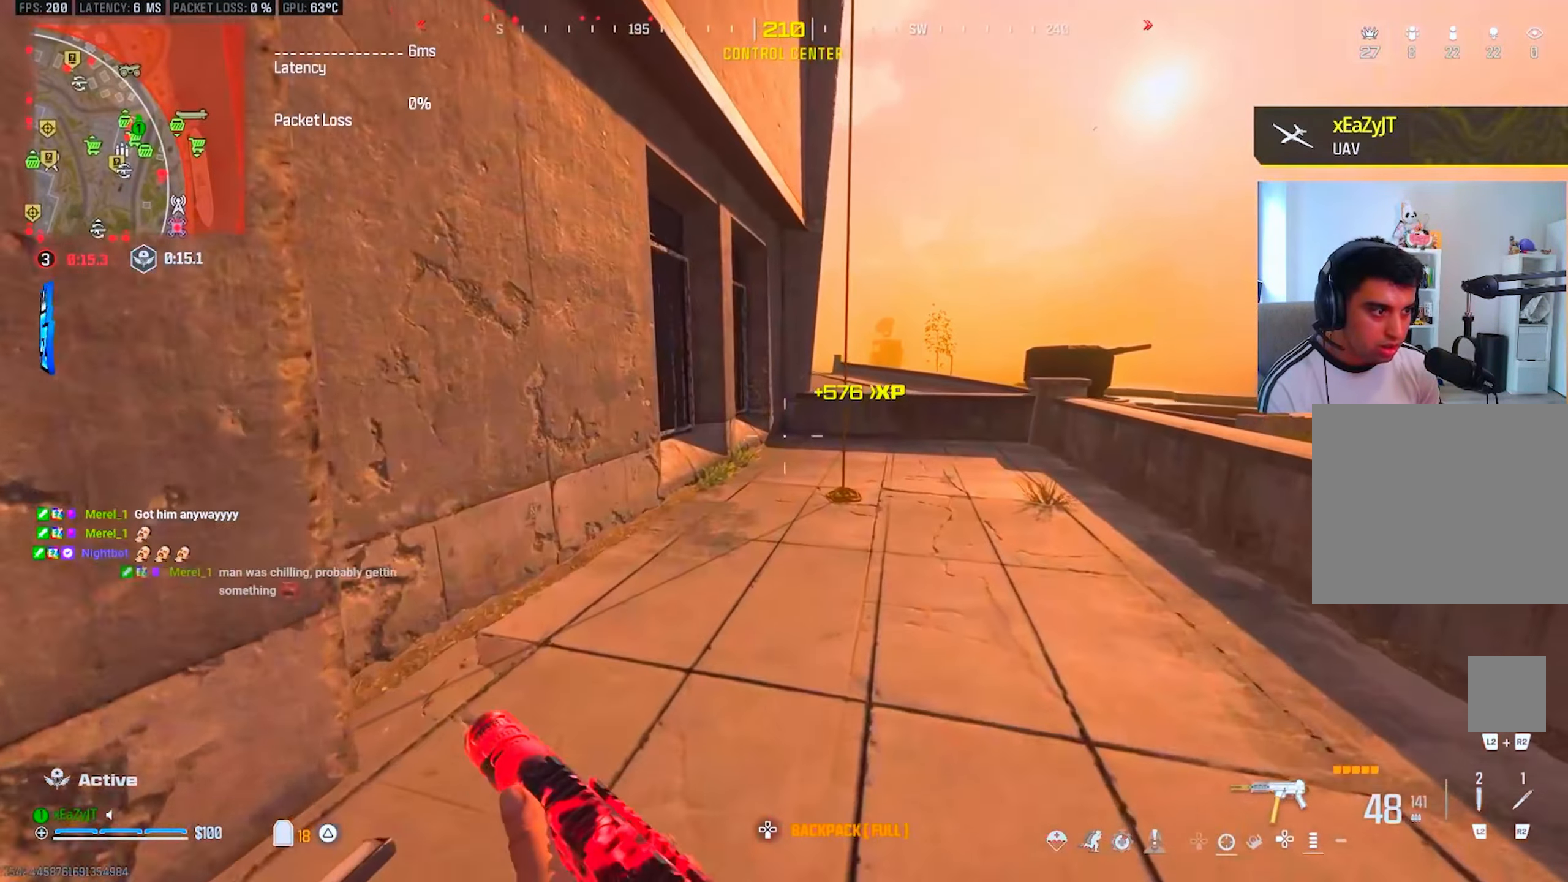
{"buttons": [], "left_stick": "up", "right_stick": "center", "events": [[17, "L3", "down"], [267, "R3", "down"], [334, "L3", "up"], [334, "left_stick", "up"], [384, "SQUARE", "down"], [401, "R3", "up"], [434, "SQUARE", "up"]]}
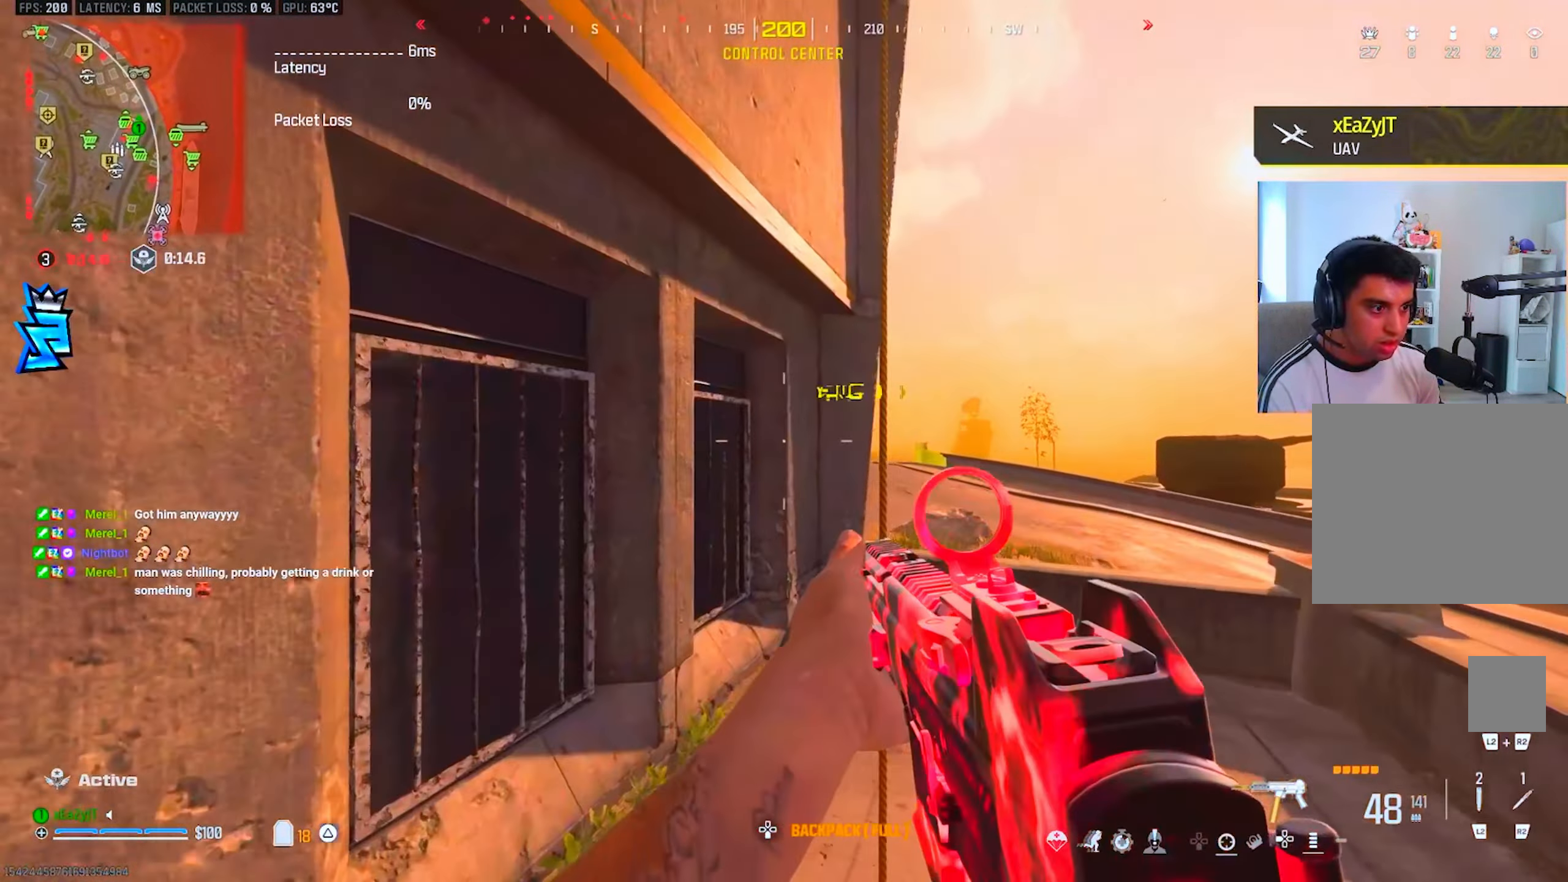
{"buttons": [], "left_stick": "center", "right_stick": "up-left", "events": [[16, "SQUARE", "down"], [16, "right_stick", "up-left"], [100, "SQUARE", "up"], [317, "left_stick", "center"]]}
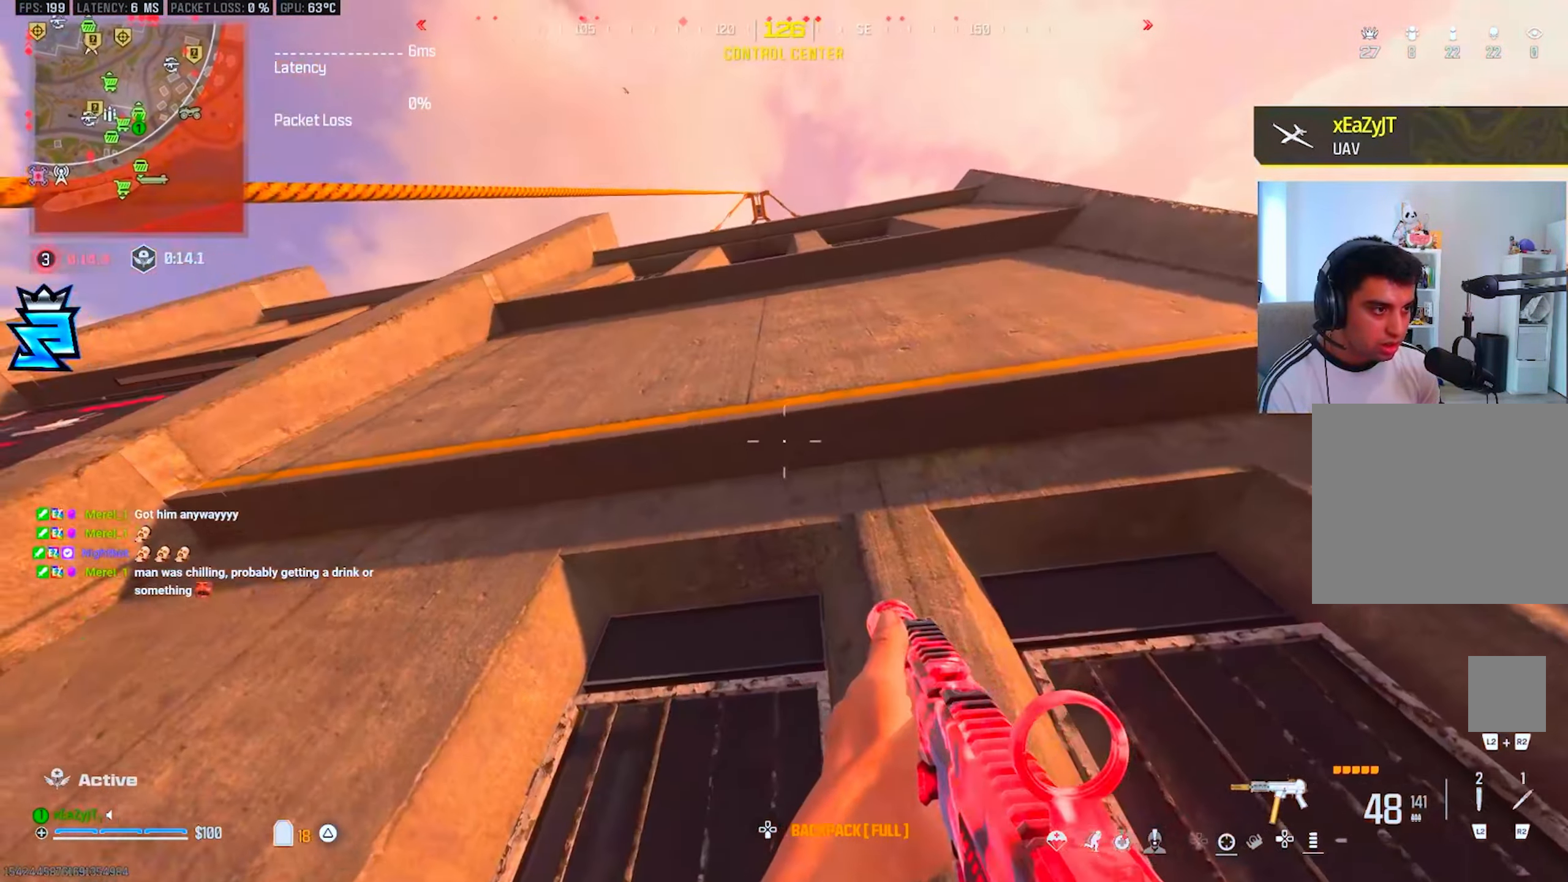
{"buttons": [], "left_stick": "up-left", "right_stick": "center", "events": [[17, "right_stick", "center"], [184, "left_stick", "down"], [234, "R3", "down"], [250, "right_stick", "down-left"], [334, "right_stick", "center"], [350, "R3", "up"], [350, "left_stick", "up-left"], [400, "SQUARE", "down"], [467, "SQUARE", "up"]]}
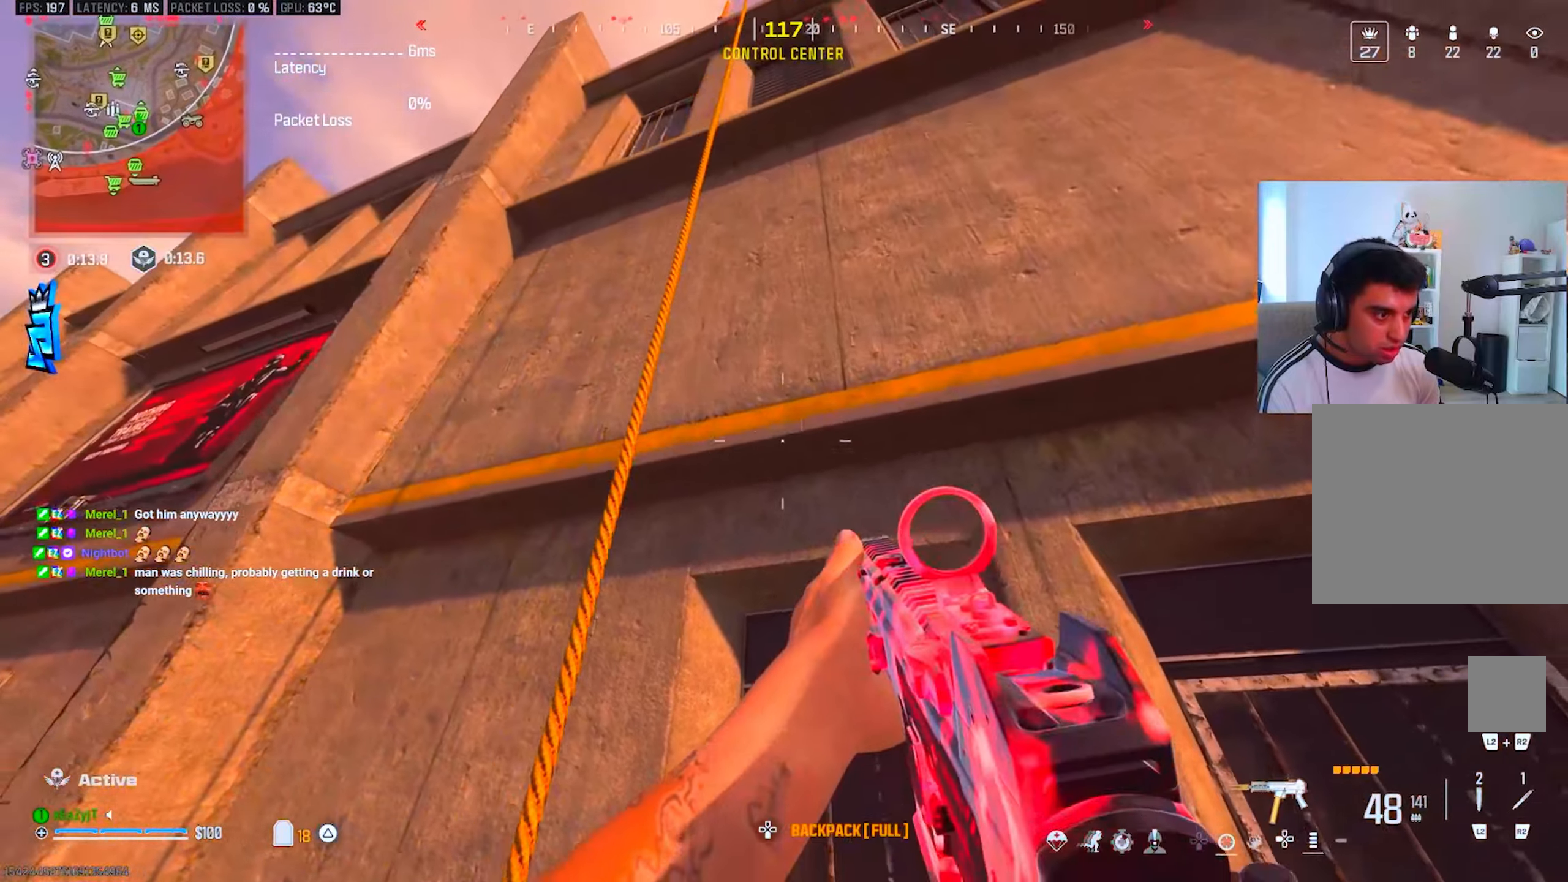
{"buttons": [], "left_stick": "center", "right_stick": "center", "events": [[50, "SQUARE", "down"], [117, "SQUARE", "up"], [200, "SQUARE", "down"], [300, "SQUARE", "up"], [384, "left_stick", "center"]]}
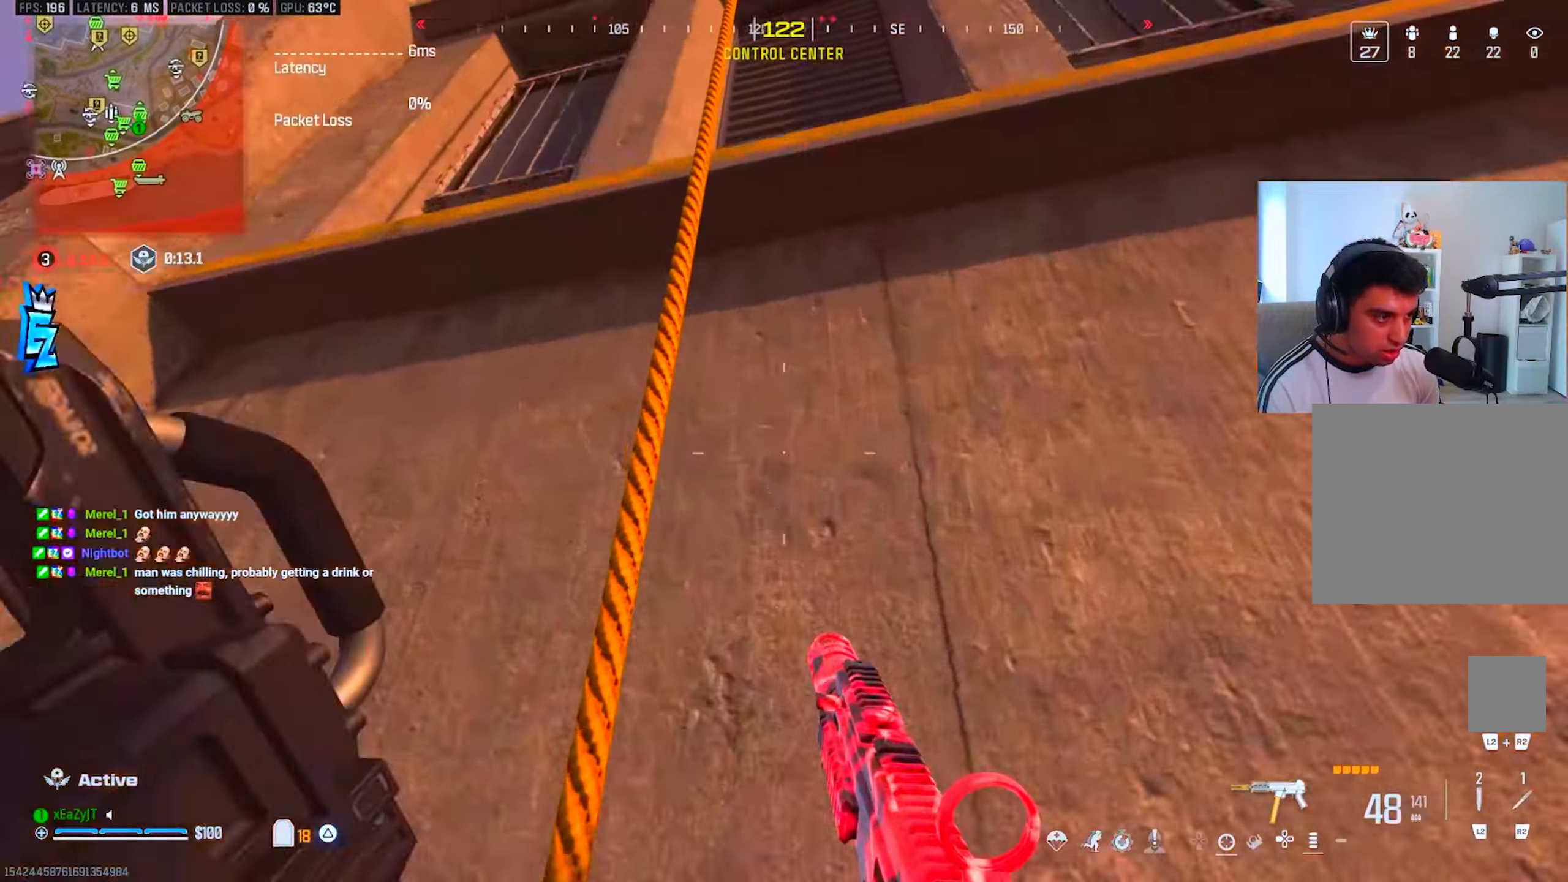
{"buttons": [], "left_stick": "up", "right_stick": "down", "events": [[150, "left_stick", "up"], [217, "R3", "down"], [317, "R3", "up"], [367, "R3", "down"], [417, "right_stick", "down"], [467, "R3", "up"]]}
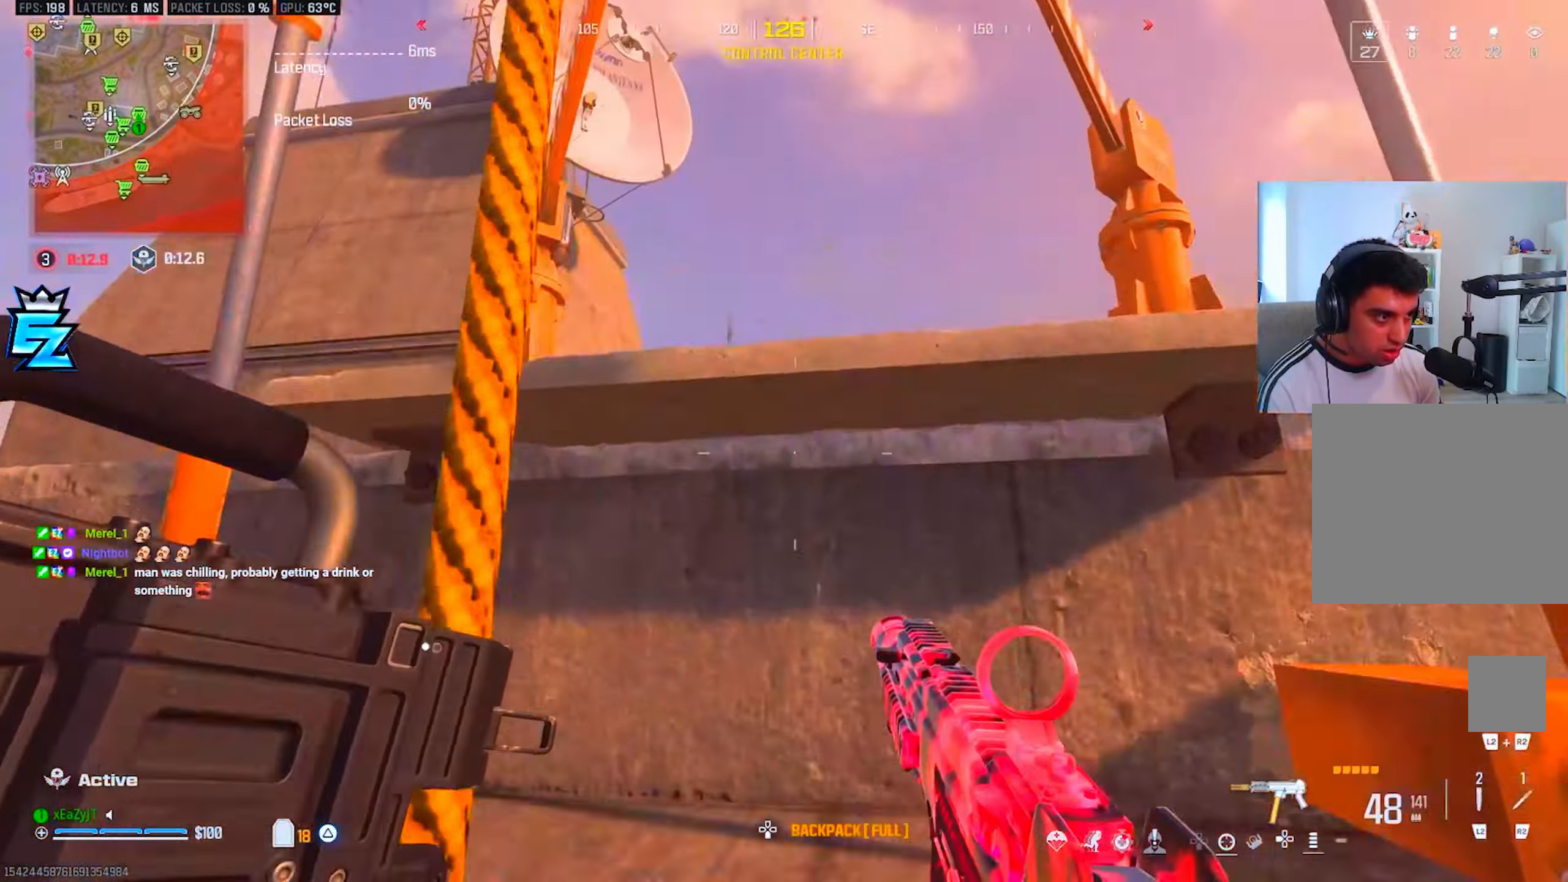
{"buttons": [], "left_stick": "up-right", "right_stick": "center", "events": [[34, "R3", "down"], [117, "R3", "up"], [184, "R3", "down"], [184, "right_stick", "center"], [200, "L3", "down"], [284, "L3", "up"], [401, "L3", "down"], [417, "R3", "up"], [484, "L3", "up"], [501, "left_stick", "up-right"]]}
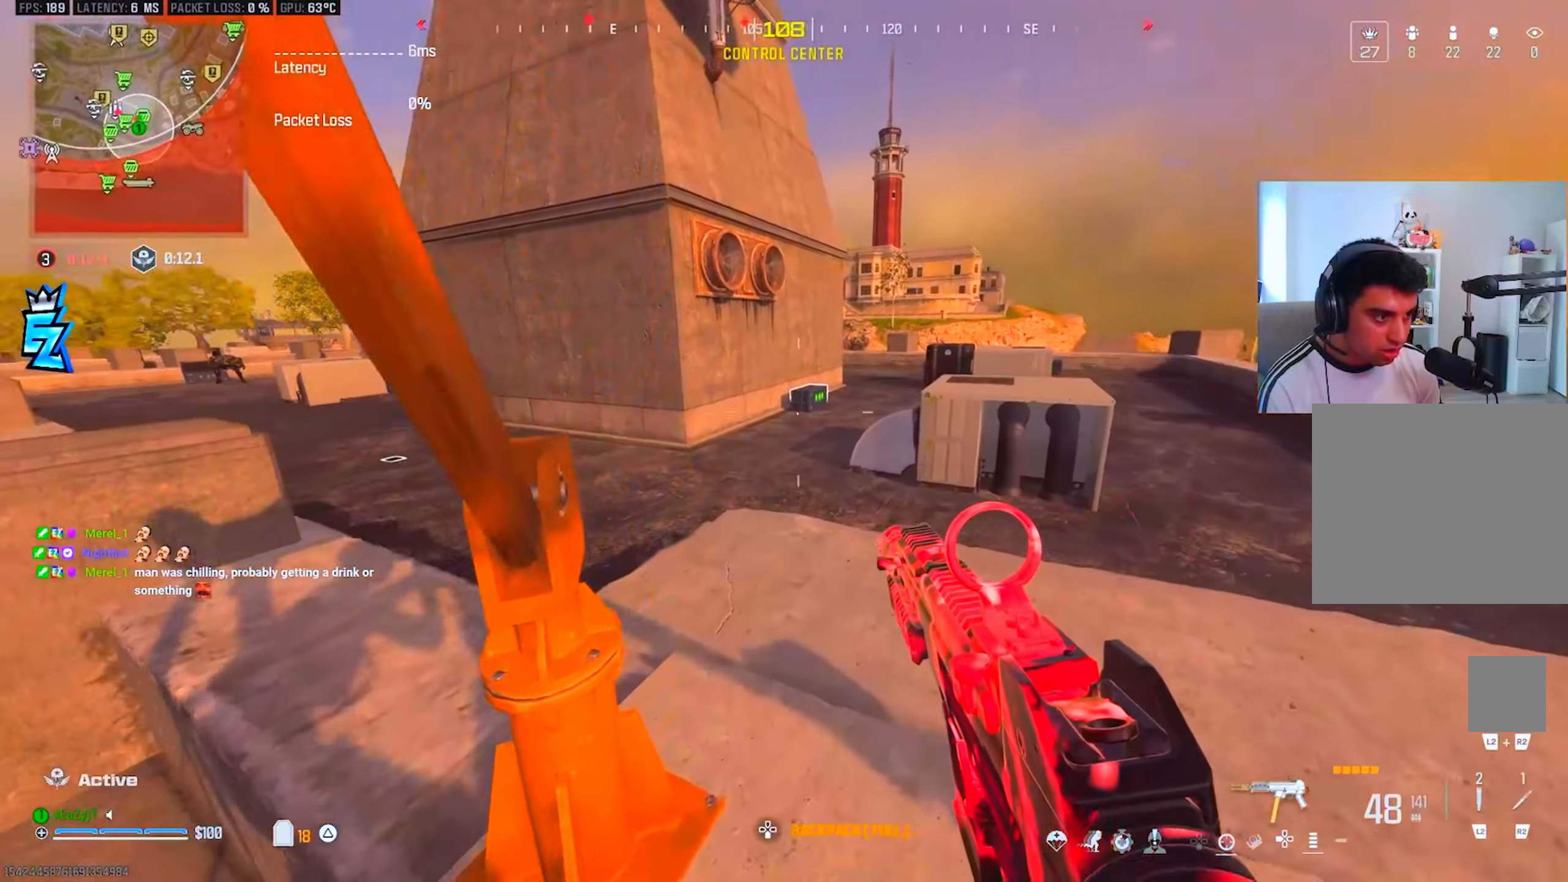
{"buttons": [], "left_stick": "up", "right_stick": "center", "events": [[66, "L3", "down"], [100, "left_stick", "up"], [183, "L3", "up"], [233, "L3", "down"], [233, "right_stick", "left"], [300, "right_stick", "center"], [367, "R3", "down"], [417, "L3", "up"], [467, "R3", "up"]]}
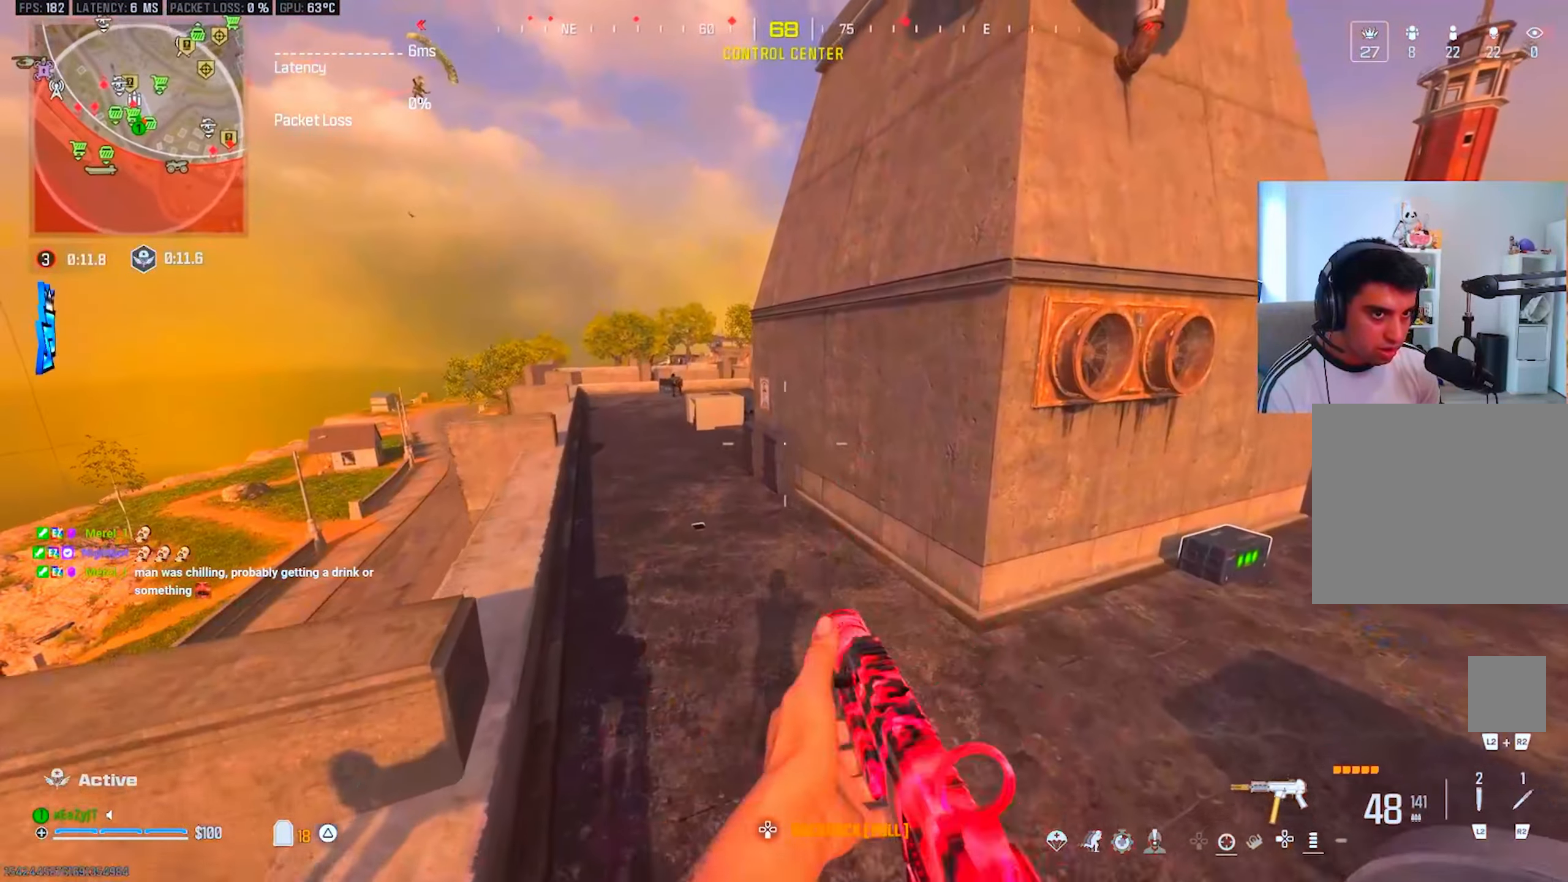
{"buttons": ["TRIANGLE"], "left_stick": "up-left", "right_stick": "center", "events": [[17, "TRIANGLE", "down"], [67, "TRIANGLE", "up"], [117, "left_stick", "center"], [150, "TRIANGLE", "down"], [200, "left_stick", "down-right"], [217, "TRIANGLE", "up"], [217, "right_stick", "up-left"], [317, "TRIANGLE", "down"], [351, "left_stick", "left"], [384, "TRIANGLE", "up"], [384, "right_stick", "center"], [417, "left_stick", "up-left"], [451, "TRIANGLE", "down"]]}
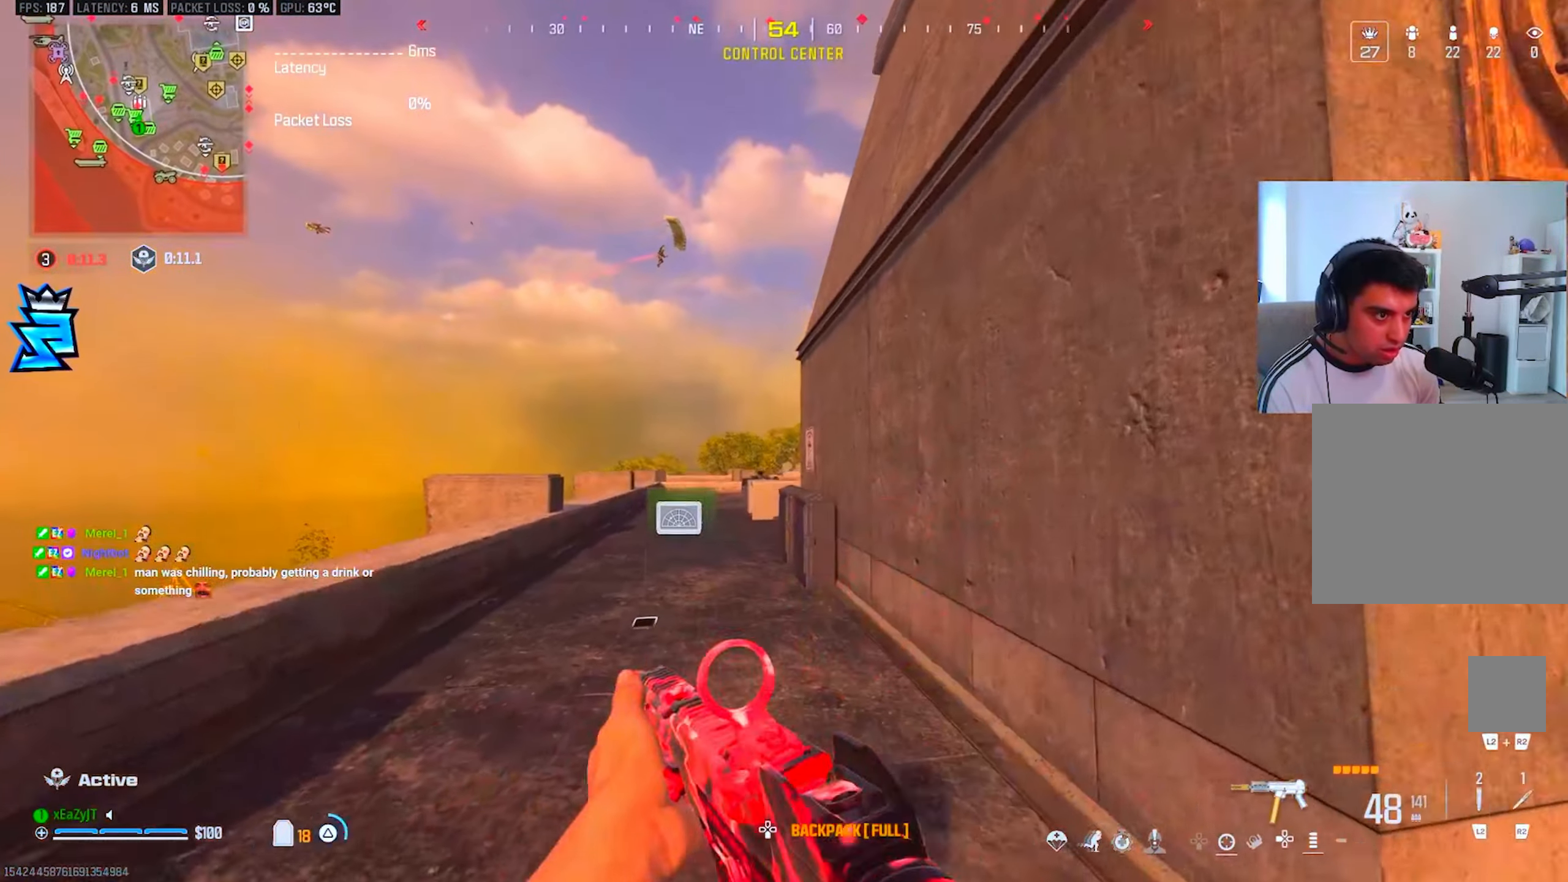
{"buttons": [], "left_stick": "up-left", "right_stick": "center", "events": [[33, "TRIANGLE", "up"], [66, "L3", "down"], [183, "L3", "up"], [200, "TRIANGLE", "down"], [267, "TRIANGLE", "up"], [367, "TRIANGLE", "down"], [400, "TRIANGLE", "up"]]}
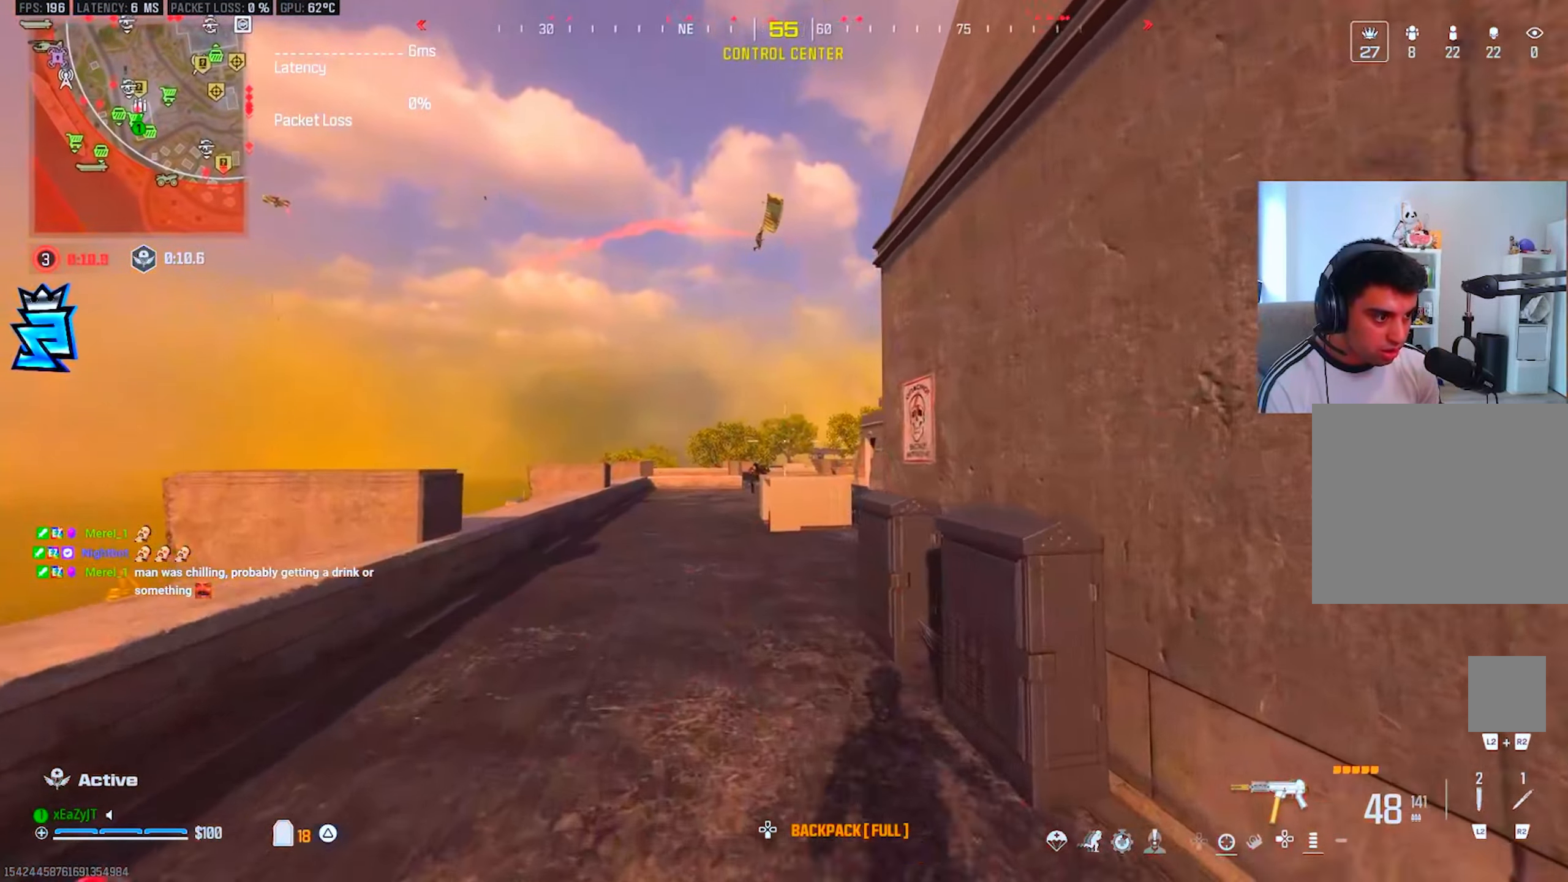
{"buttons": ["L1", "R1"], "left_stick": "left", "right_stick": "center", "events": [[84, "CIRCLE", "down"], [134, "CIRCLE", "up"], [200, "left_stick", "up"], [250, "CIRCLE", "down"], [300, "left_stick", "up-left"], [334, "R3", "down"], [351, "CIRCLE", "up"], [367, "L1", "down"], [401, "left_stick", "left"], [417, "R3", "up"], [484, "R1", "down"]]}
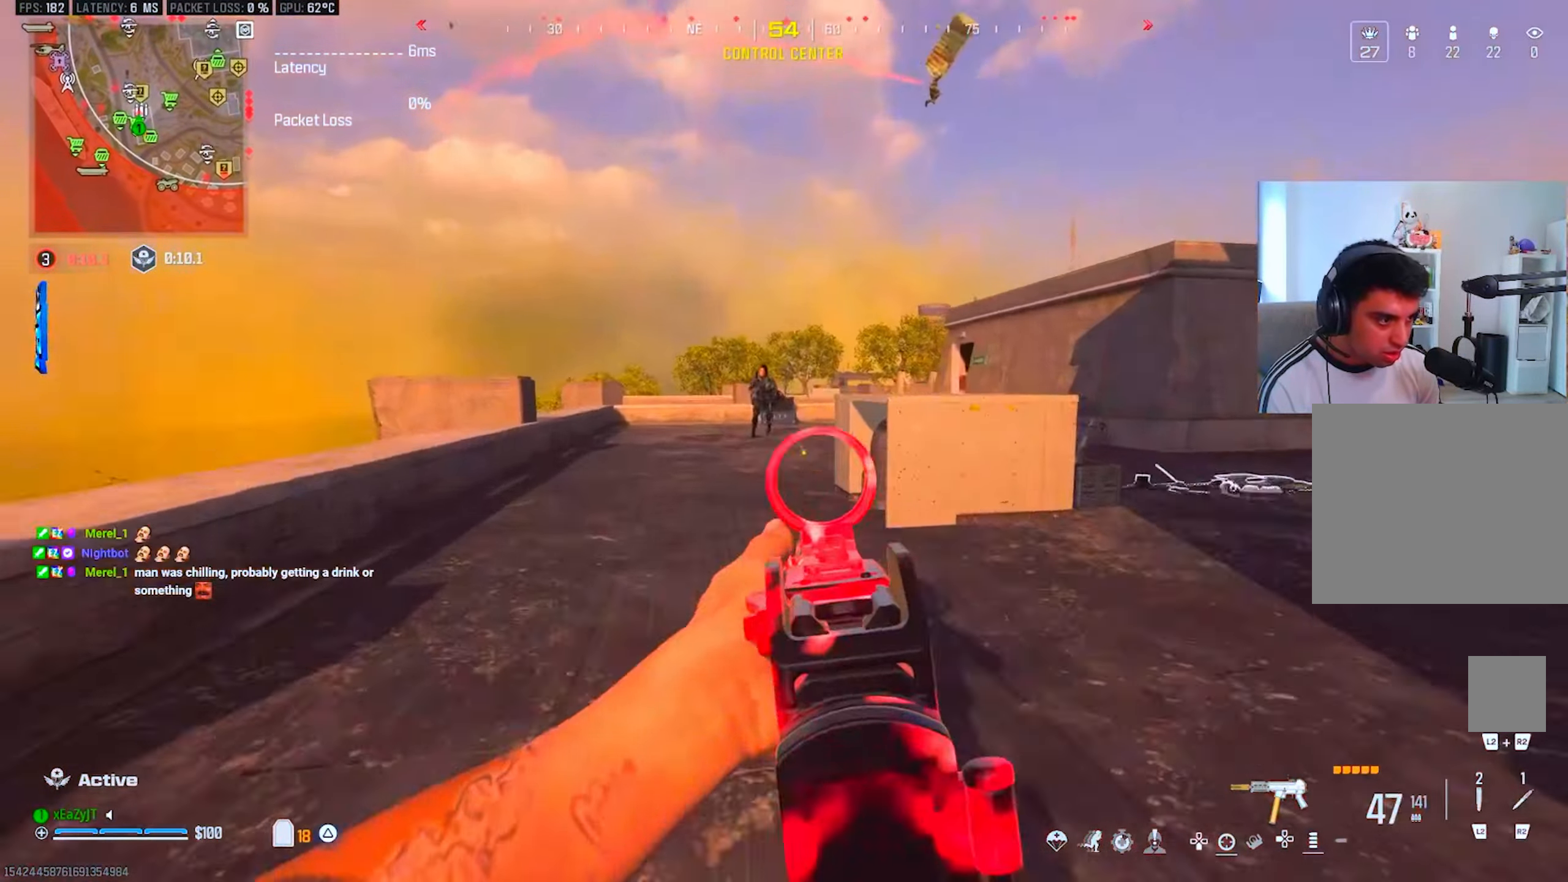
{"buttons": ["L1", "R1"], "left_stick": "down-right", "right_stick": "center", "events": [[133, "R3", "down"], [217, "left_stick", "right"], [233, "R3", "up"], [317, "R3", "down"], [400, "R3", "up"], [400, "left_stick", "down-right"], [417, "right_stick", "left"], [467, "right_stick", "center"]]}
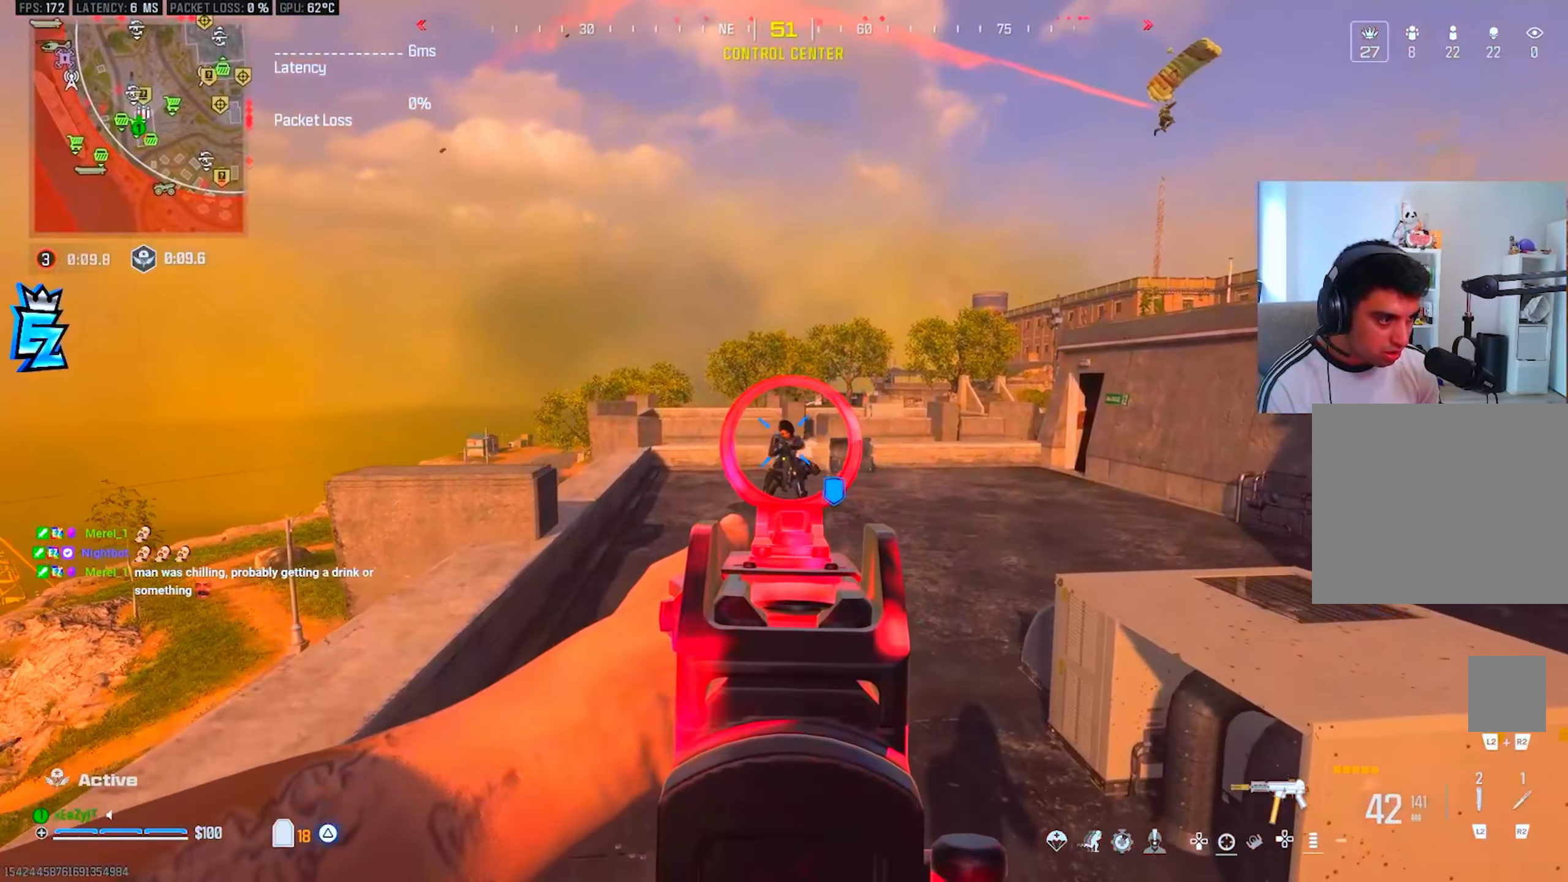
{"buttons": ["L1", "R1"], "left_stick": "down-right", "right_stick": "center", "events": []}
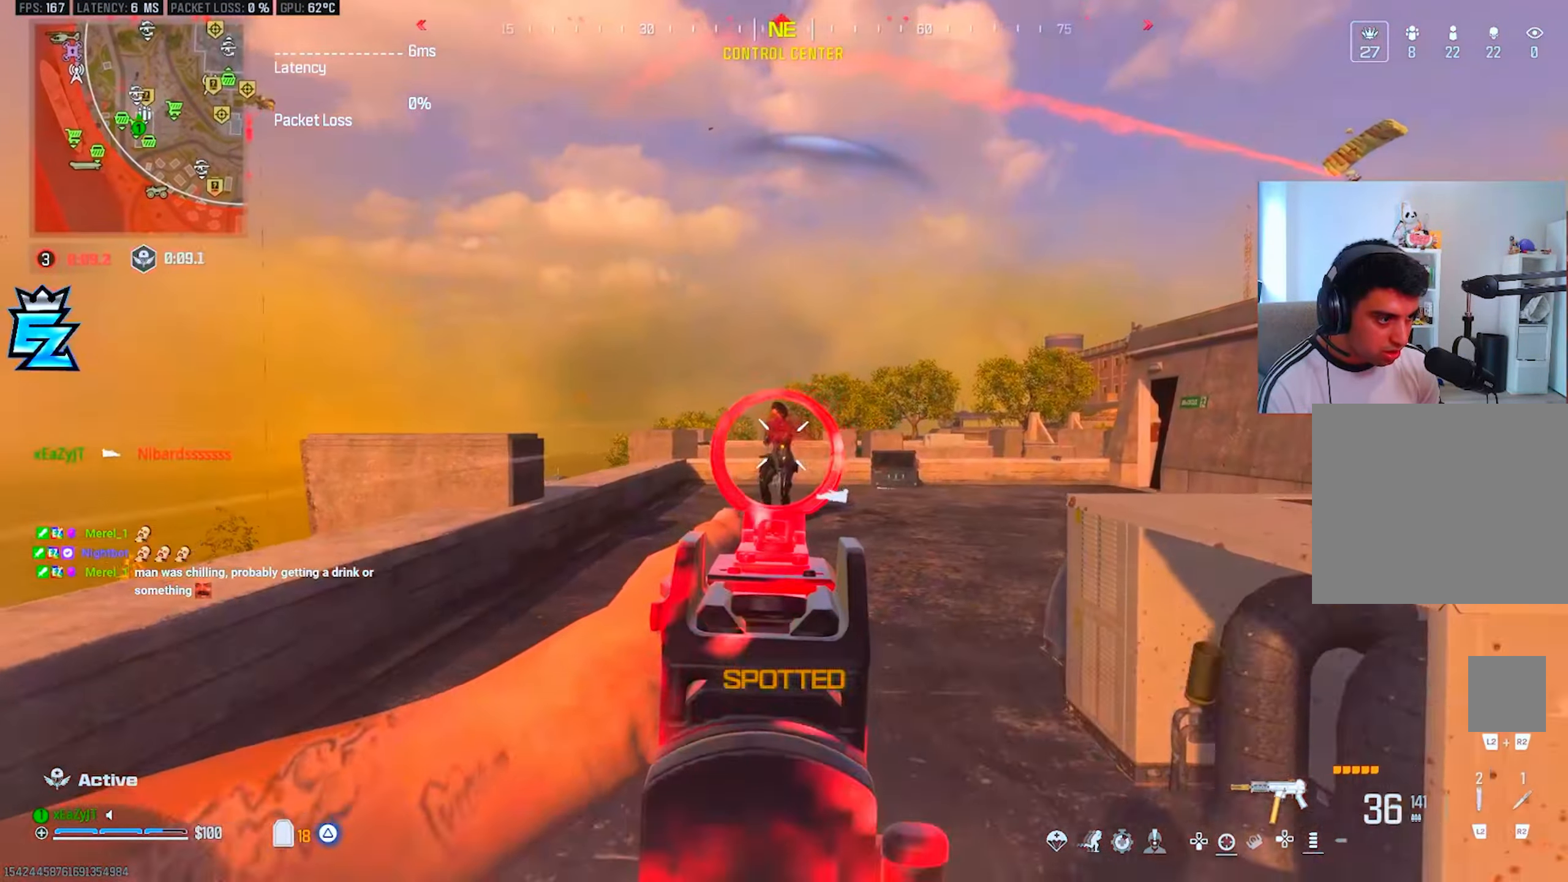
{"buttons": ["R2"], "left_stick": "down-right", "right_stick": "center", "events": [[100, "L1", "up"], [100, "R1", "up"], [100, "right_stick", "down"], [116, "left_stick", "center"], [166, "left_stick", "up-left"], [233, "right_stick", "center"], [317, "left_stick", "center"], [450, "R2", "down"], [450, "left_stick", "down-right"]]}
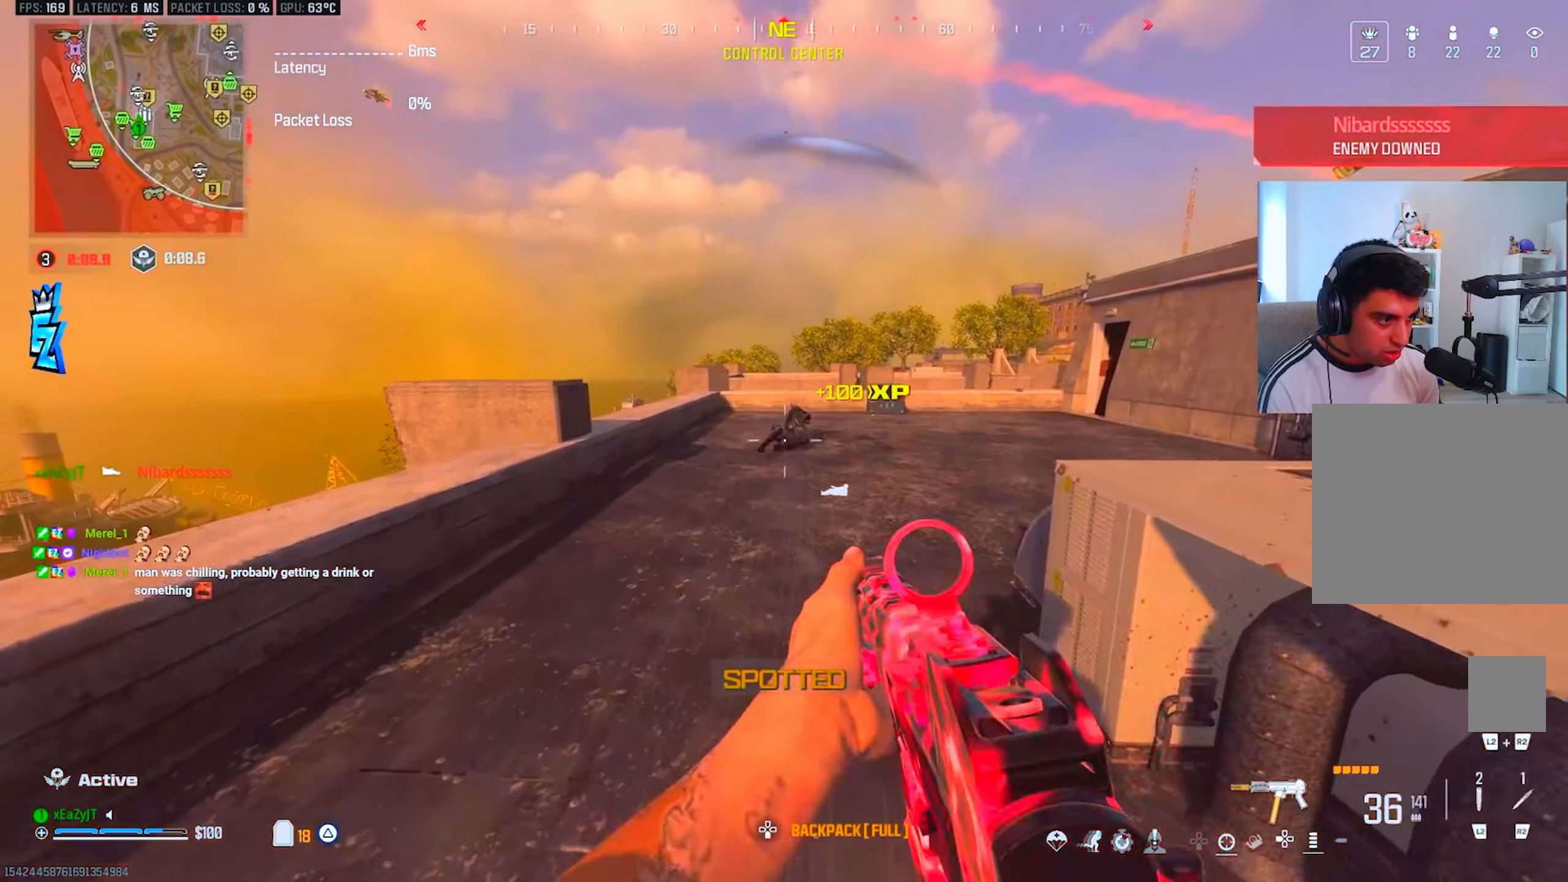
{"buttons": [], "left_stick": "up-right", "right_stick": "right", "events": [[17, "R2", "up"], [384, "right_stick", "right"], [484, "left_stick", "up-right"]]}
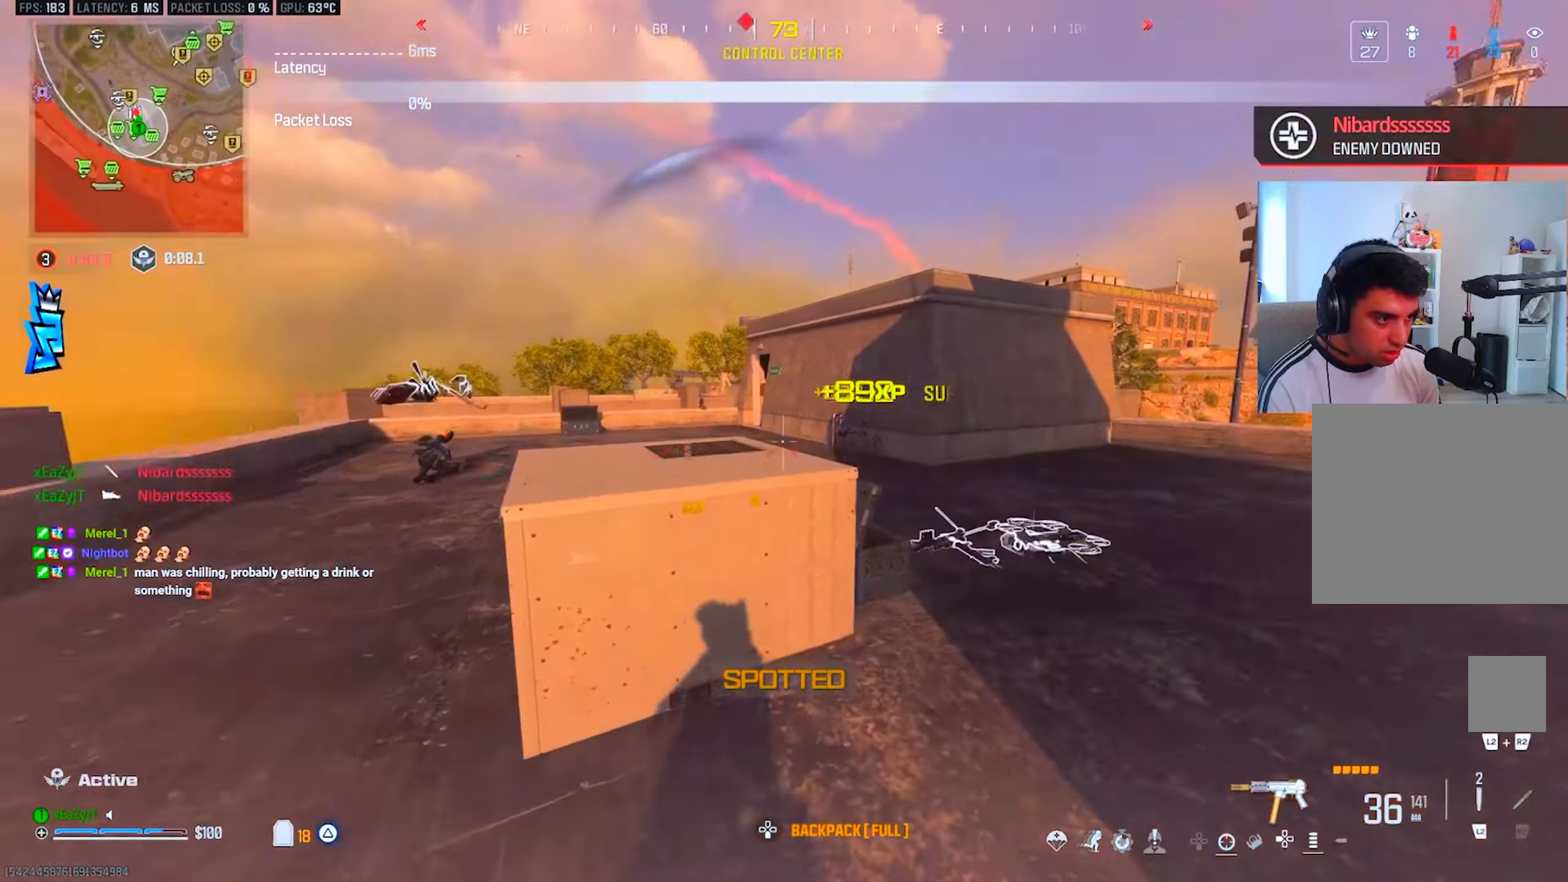
{"buttons": ["CIRCLE", "TRIANGLE"], "left_stick": "up", "right_stick": "center", "events": [[34, "TRIANGLE", "down"], [84, "L3", "down"], [84, "left_stick", "up"], [134, "right_stick", "center"], [200, "L3", "up"], [250, "L3", "down"], [351, "CIRCLE", "down"], [384, "CIRCLE", "up"], [384, "L3", "up"], [451, "CIRCLE", "down"]]}
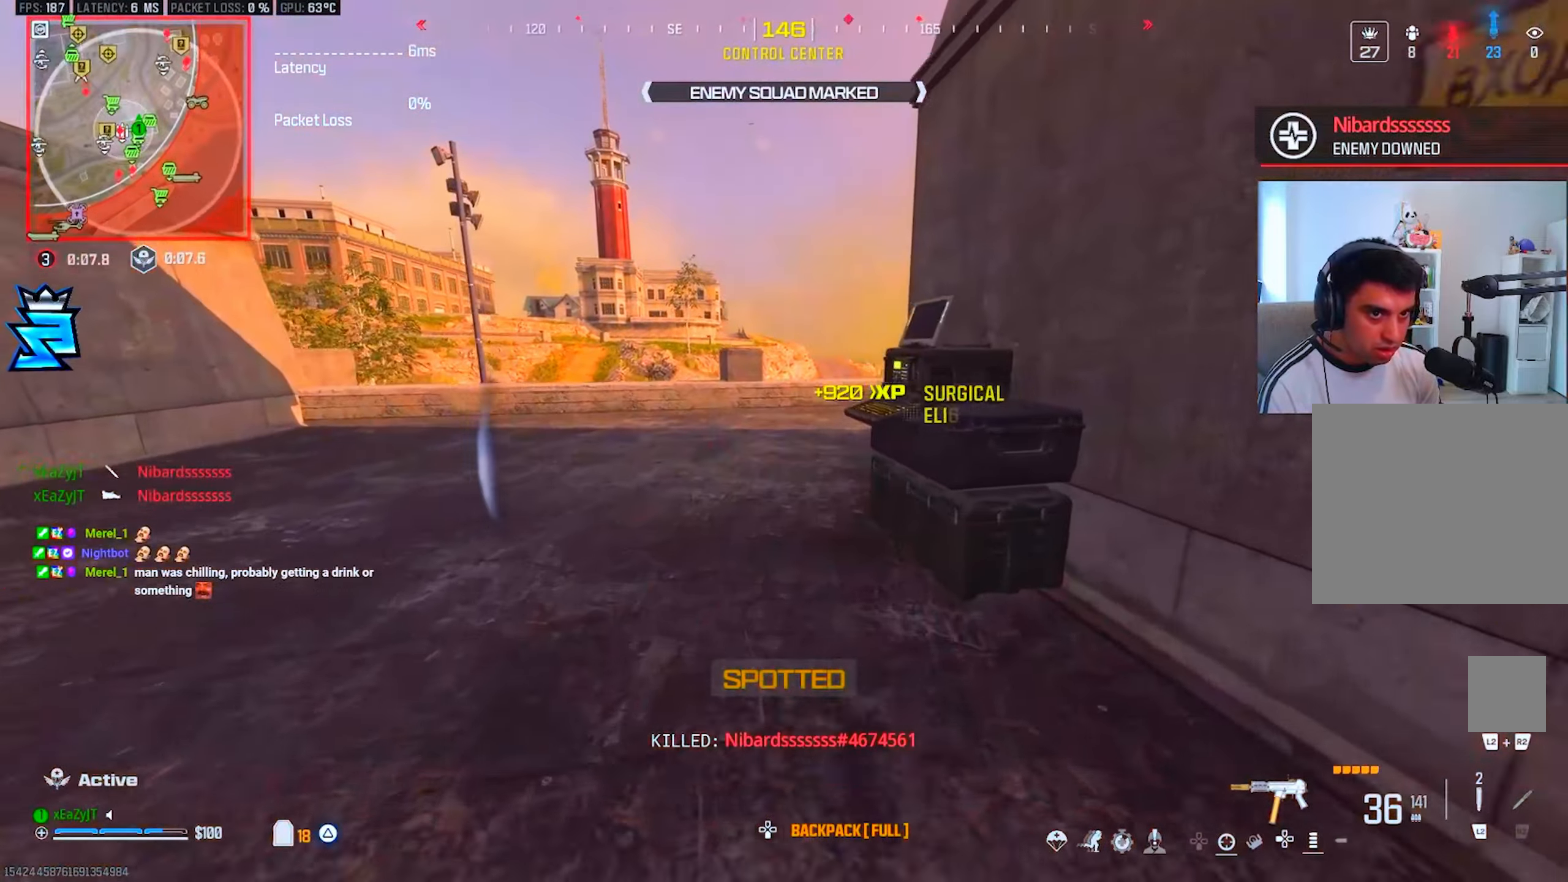
{"buttons": ["TRIANGLE", "L3"], "left_stick": "up", "right_stick": "center", "events": [[16, "L3", "down"], [33, "CIRCLE", "up"], [133, "L3", "up"], [166, "R3", "down"], [166, "right_stick", "up-left"], [217, "right_stick", "left"], [300, "R3", "up"], [367, "right_stick", "center"], [433, "L3", "down"]]}
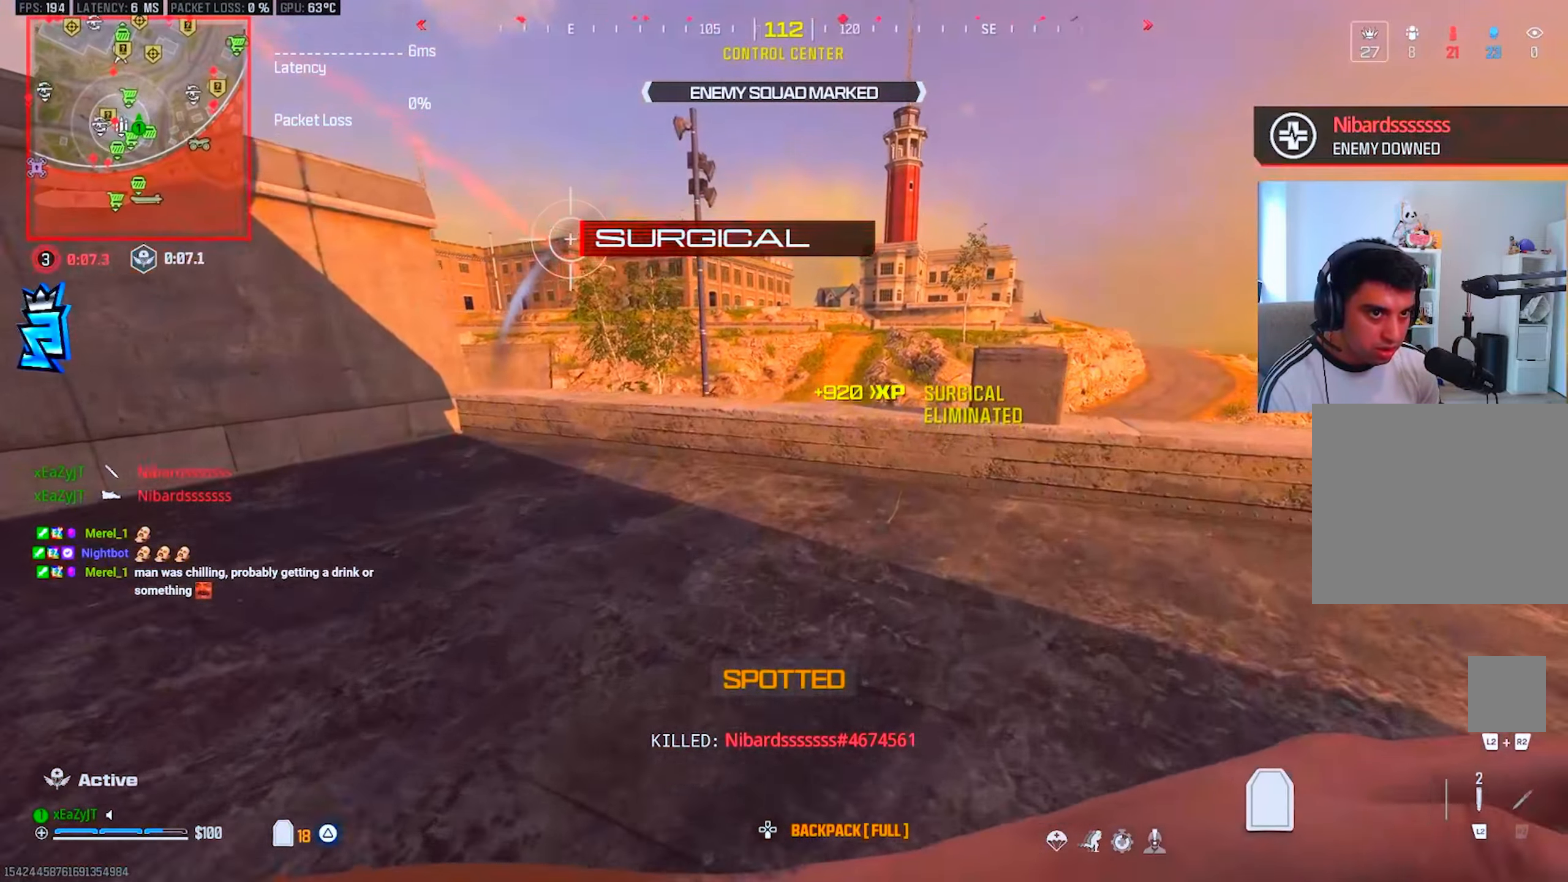
{"buttons": ["TRIANGLE"], "left_stick": "up", "right_stick": "center", "events": [[17, "L3", "up"], [150, "right_stick", "left"], [250, "left_stick", "left"], [367, "left_stick", "up-left"], [401, "L3", "down"], [451, "right_stick", "center"], [467, "left_stick", "up"], [501, "L3", "up"]]}
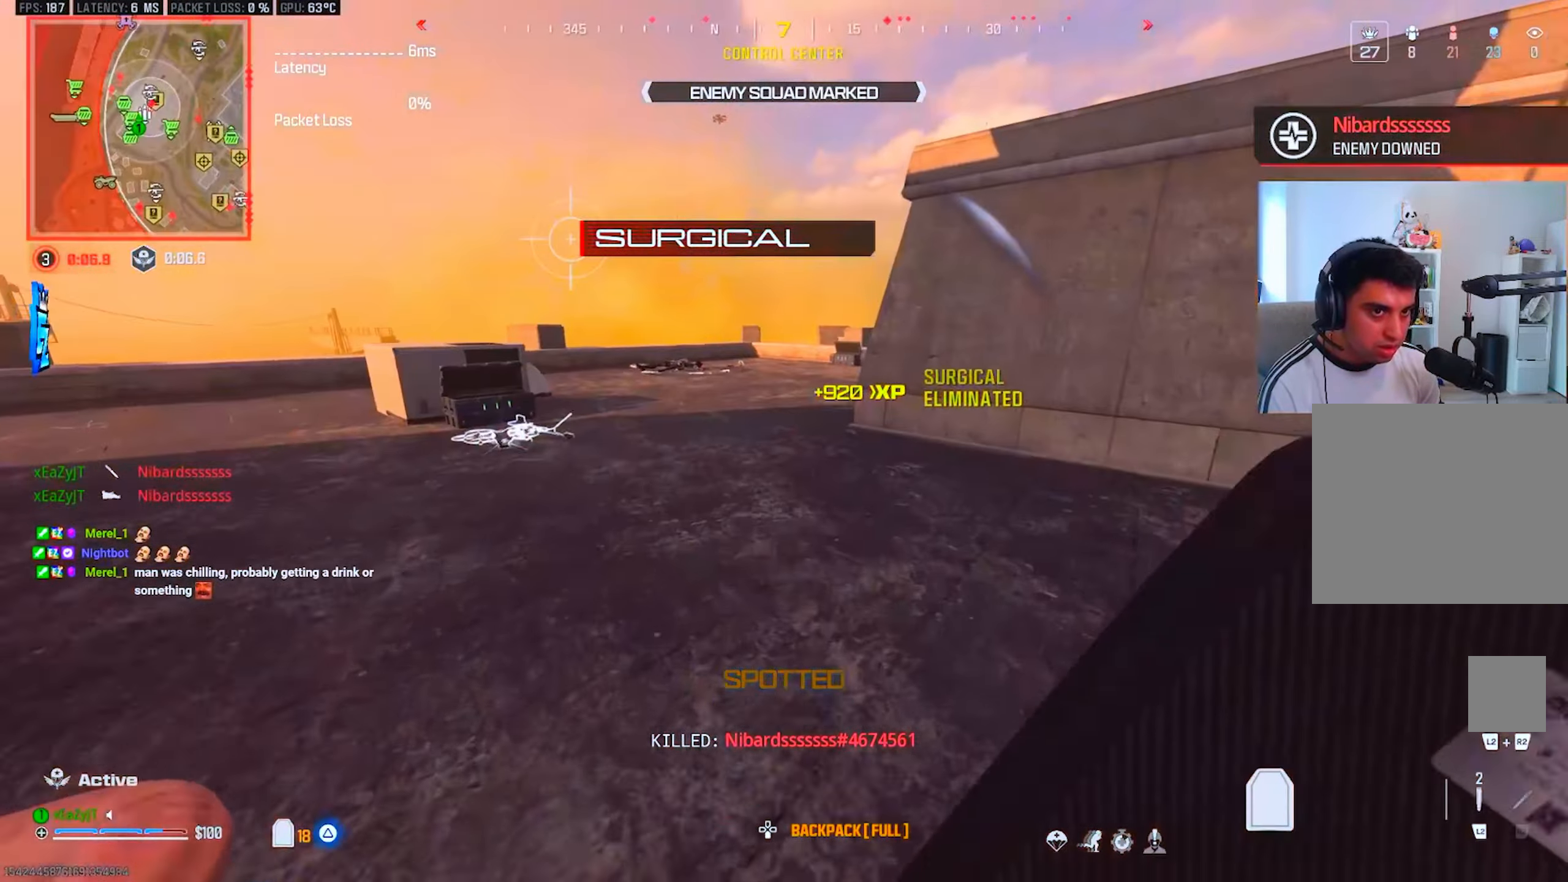
{"buttons": ["TRIANGLE", "R3"], "left_stick": "up-left", "right_stick": "left", "events": [[66, "CIRCLE", "down"], [66, "L3", "down"], [133, "CIRCLE", "up"], [166, "L3", "up"], [200, "CIRCLE", "down"], [267, "CIRCLE", "up"], [383, "left_stick", "up-left"], [417, "right_stick", "left"], [450, "R3", "down"]]}
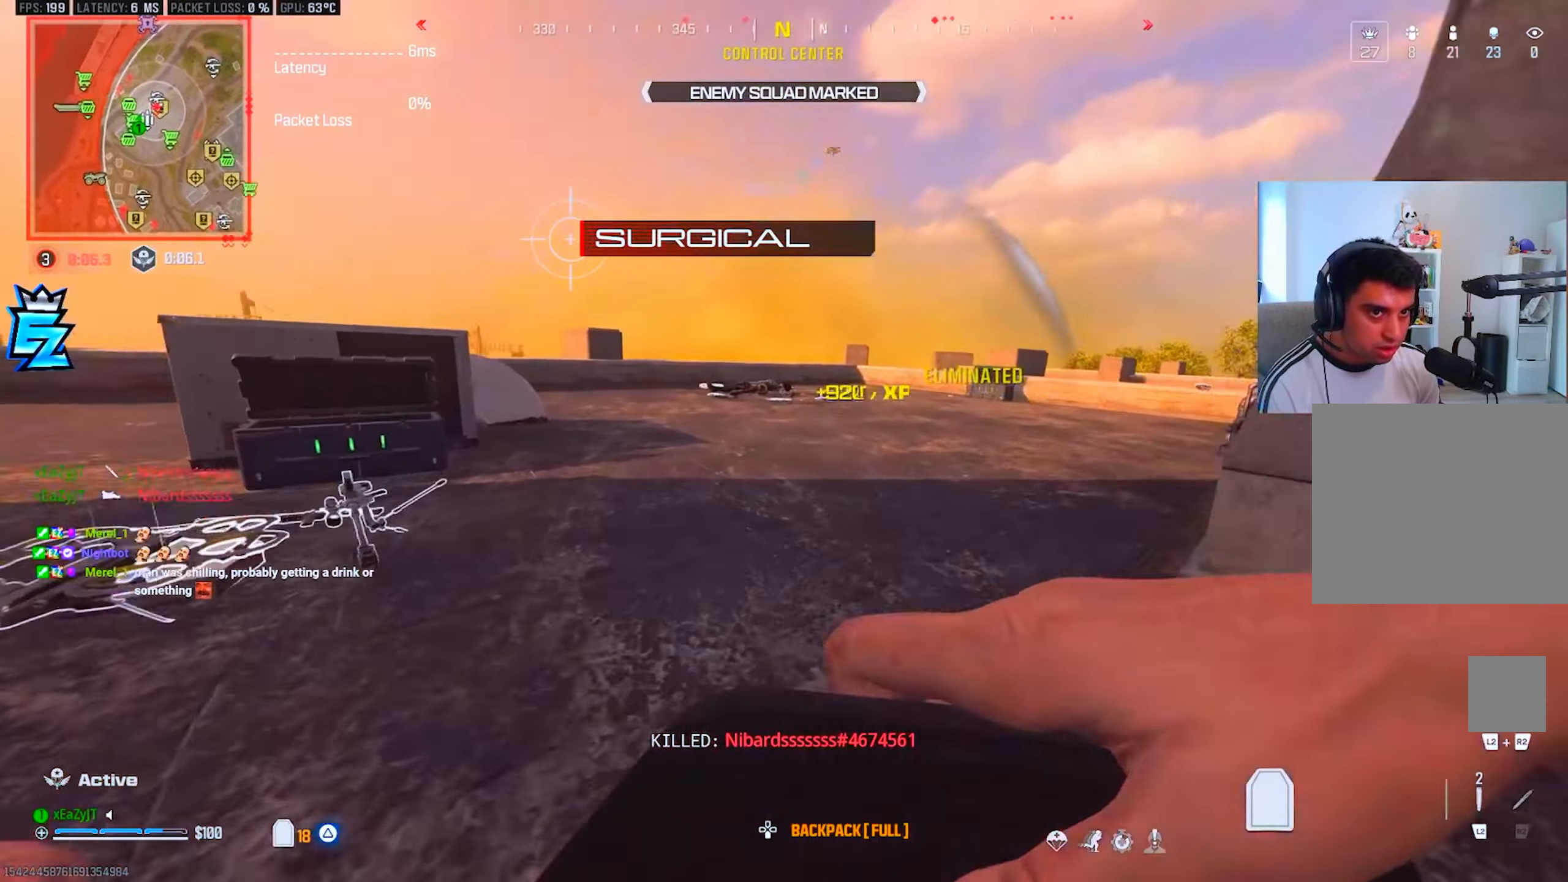
{"buttons": ["TRIANGLE"], "left_stick": "up-left", "right_stick": "center", "events": [[17, "left_stick", "left"], [117, "R3", "up"], [150, "left_stick", "up-left"], [184, "right_stick", "center"], [217, "L3", "down"], [300, "L3", "up"], [384, "L3", "down"], [467, "L3", "up"]]}
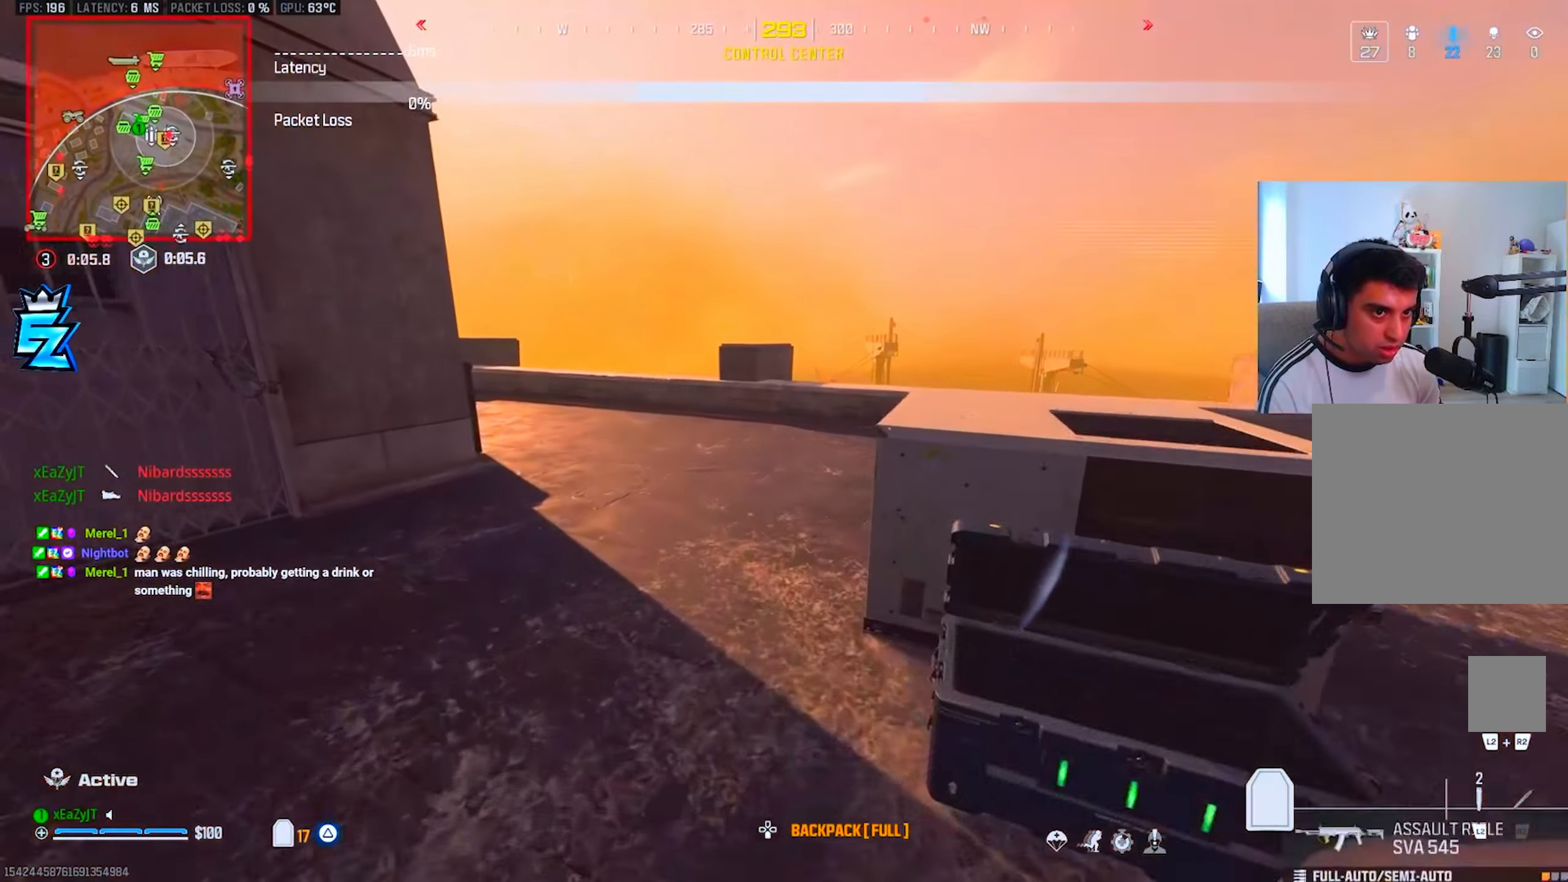
{"buttons": ["L3"], "left_stick": "up", "right_stick": "center", "events": [[83, "L3", "down"], [83, "left_stick", "up"], [166, "L3", "up"], [267, "L3", "down"], [367, "L3", "up"], [383, "TRIANGLE", "up"], [483, "L3", "down"]]}
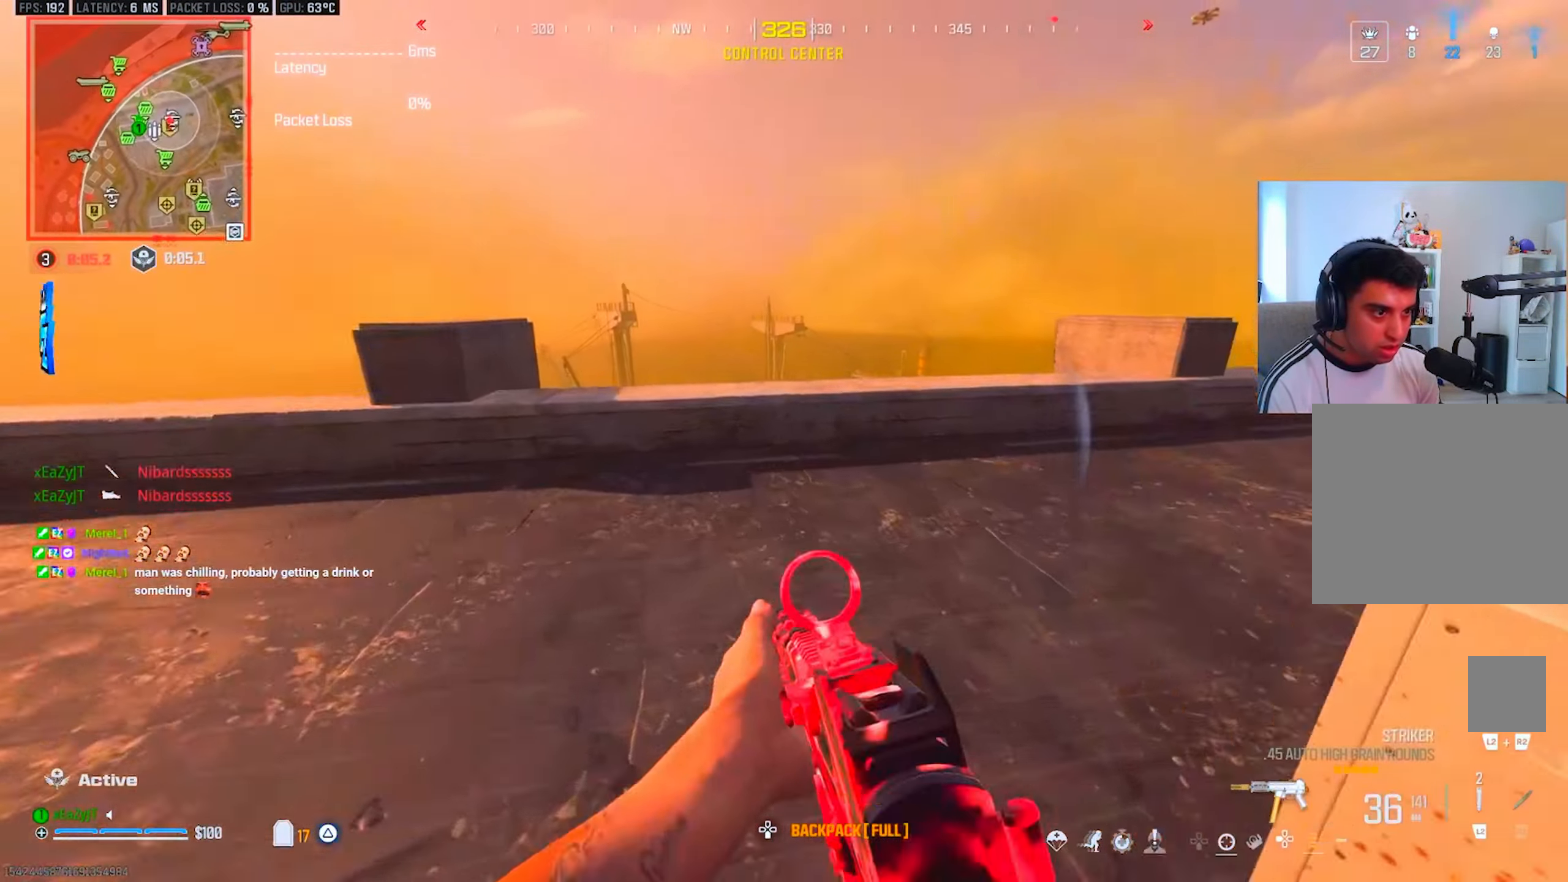
{"buttons": [], "left_stick": "center", "right_stick": "center", "events": [[67, "R3", "down"], [100, "L3", "up"], [167, "TRIANGLE", "down"], [167, "left_stick", "center"], [184, "R3", "up"], [234, "TRIANGLE", "up"], [234, "left_stick", "down-right"], [401, "left_stick", "right"], [501, "left_stick", "center"]]}
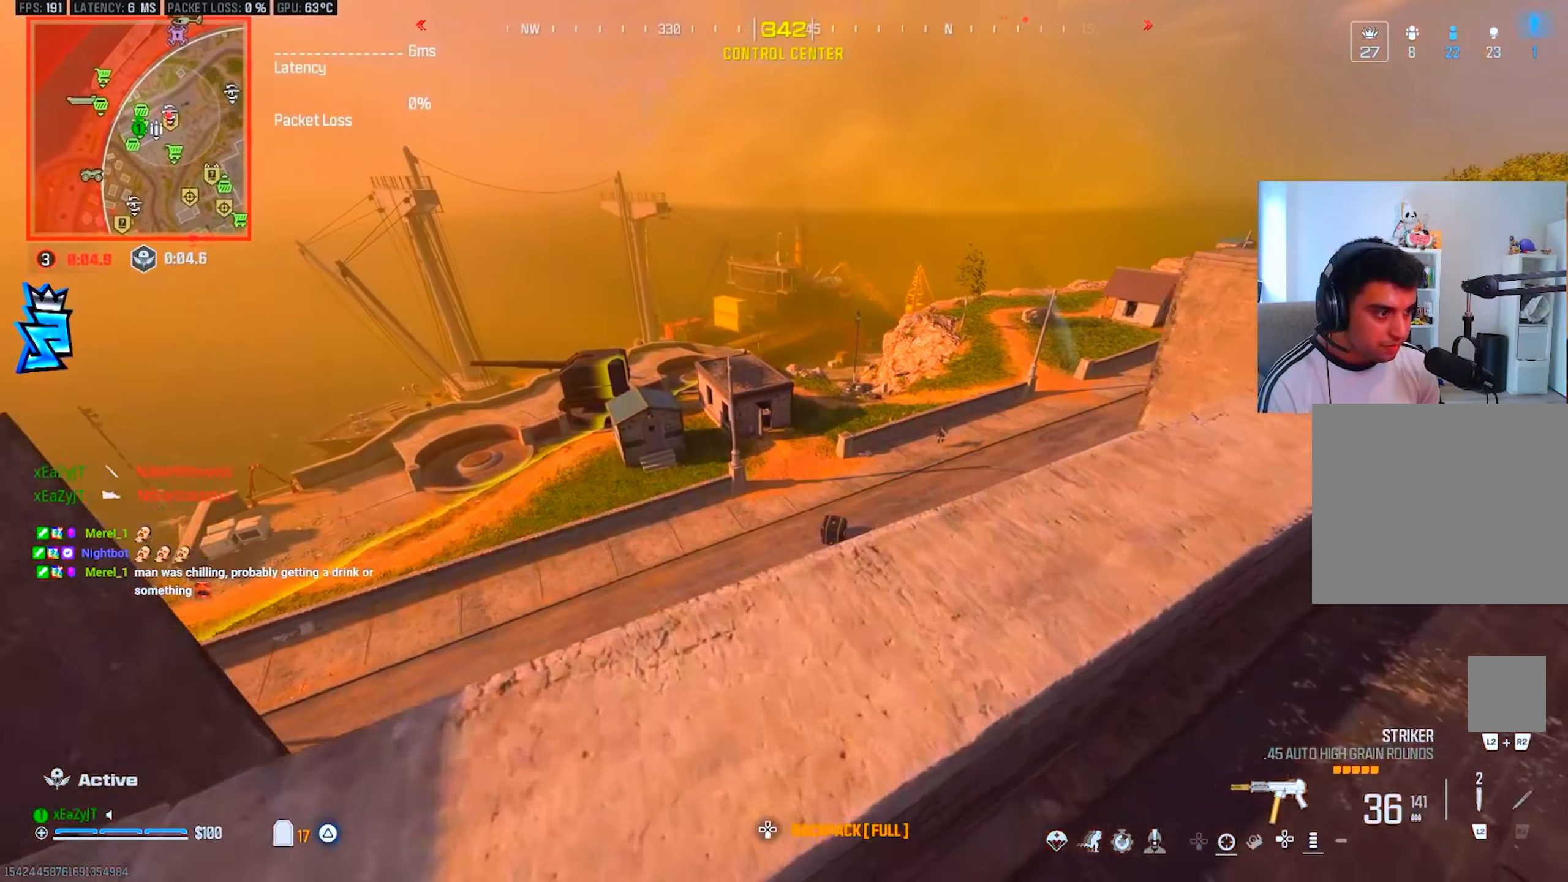
{"buttons": ["L1", "L3"], "left_stick": "center", "right_stick": "center", "events": [[66, "left_stick", "left"], [183, "left_stick", "center"], [300, "L1", "down"], [433, "L3", "down"]]}
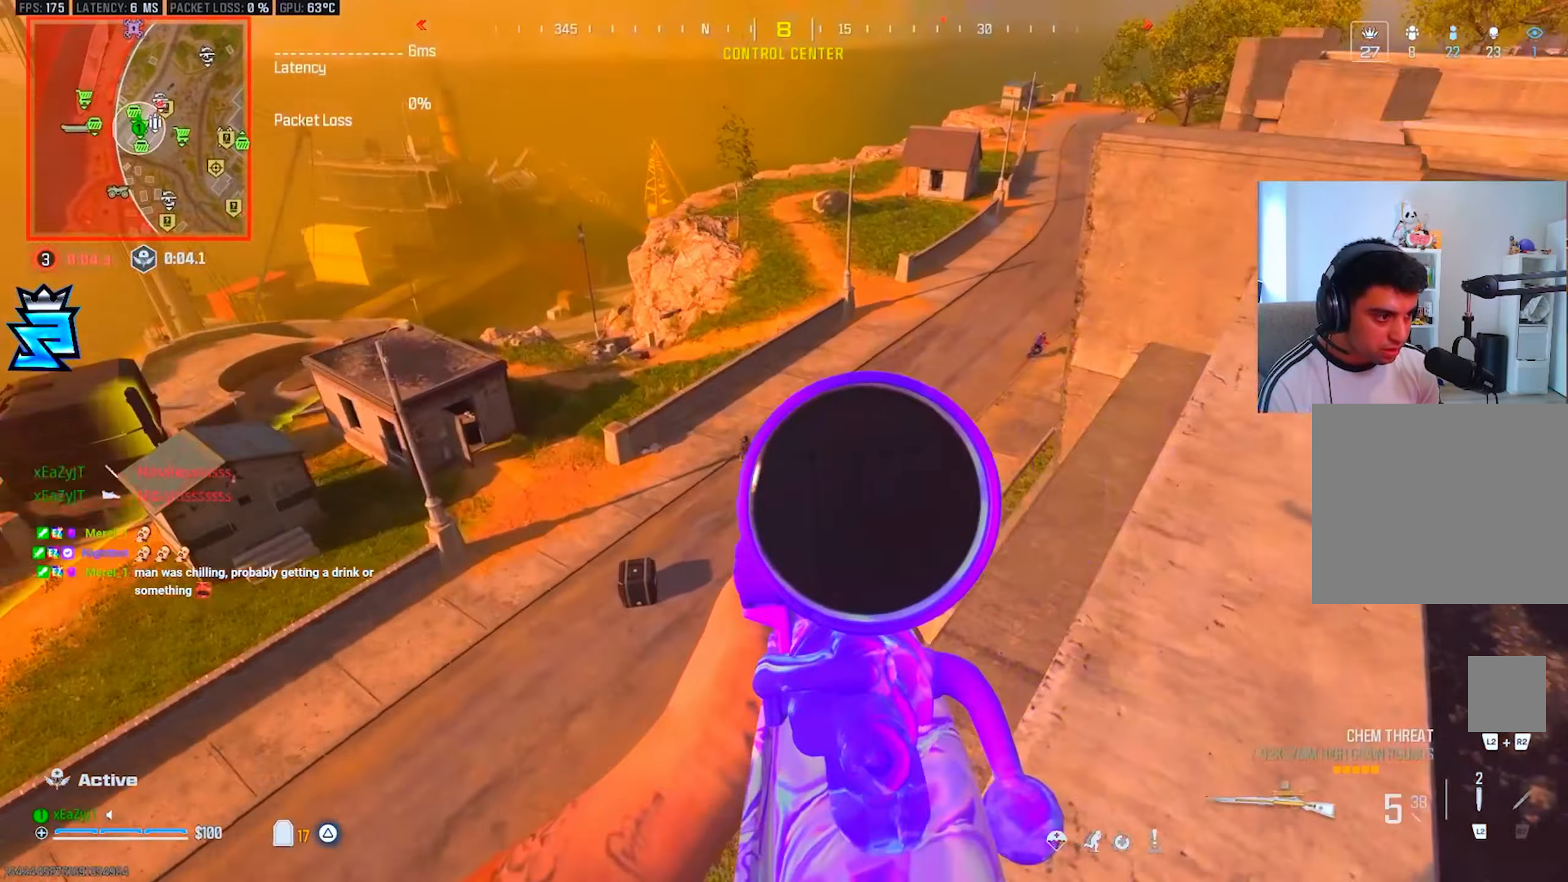
{"buttons": ["L1", "L3"], "left_stick": "center", "right_stick": "down-left", "events": [[117, "right_stick", "left"], [167, "right_stick", "center"], [217, "right_stick", "down-left"]]}
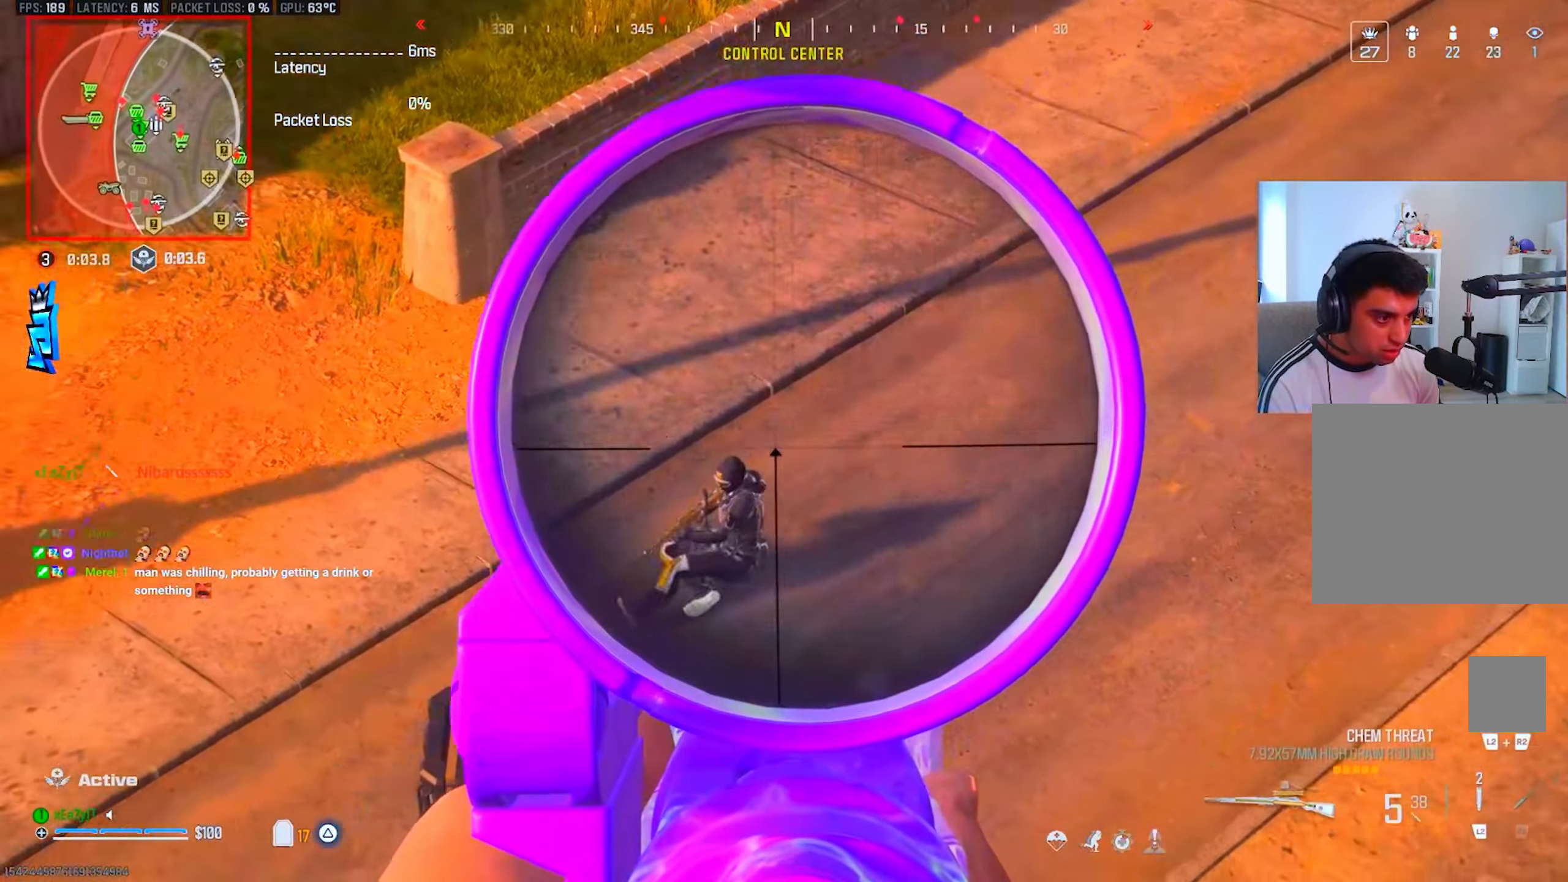
{"buttons": ["CIRCLE"], "left_stick": "left", "right_stick": "center", "events": [[50, "R1", "down"], [83, "L1", "up"], [100, "L3", "up"], [100, "left_stick", "down-right"], [133, "R1", "up"], [166, "right_stick", "center"], [183, "left_stick", "right"], [350, "CIRCLE", "down"], [383, "left_stick", "center"], [450, "CIRCLE", "up"], [500, "CIRCLE", "down"], [500, "left_stick", "left"]]}
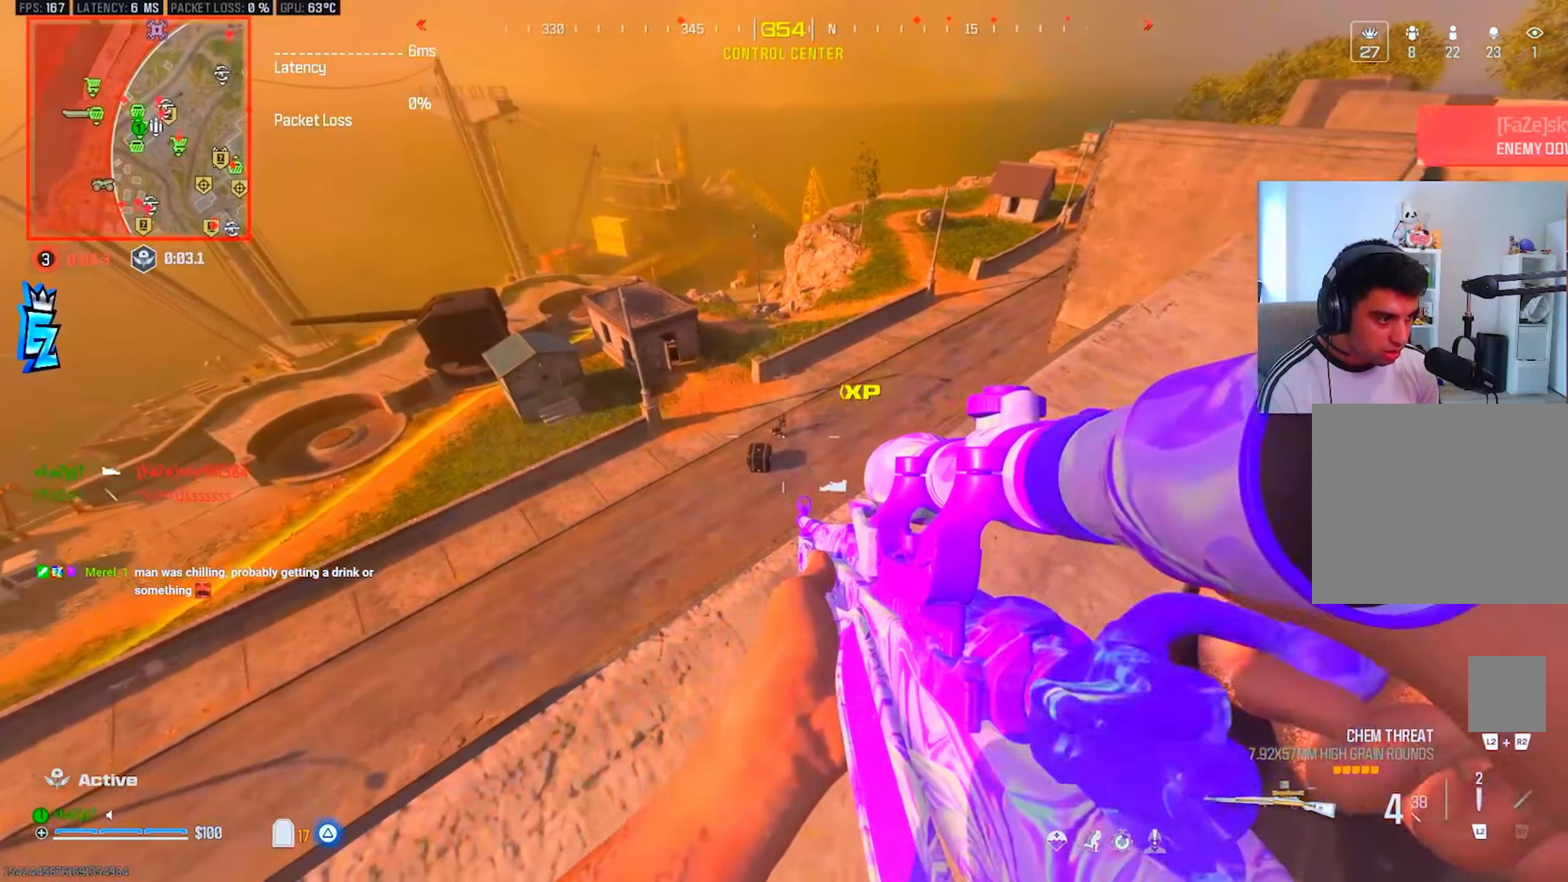
{"buttons": ["L1", "L3"], "left_stick": "center", "right_stick": "center", "events": [[67, "CIRCLE", "up"], [350, "left_stick", "center"], [400, "L1", "down"], [500, "L3", "down"]]}